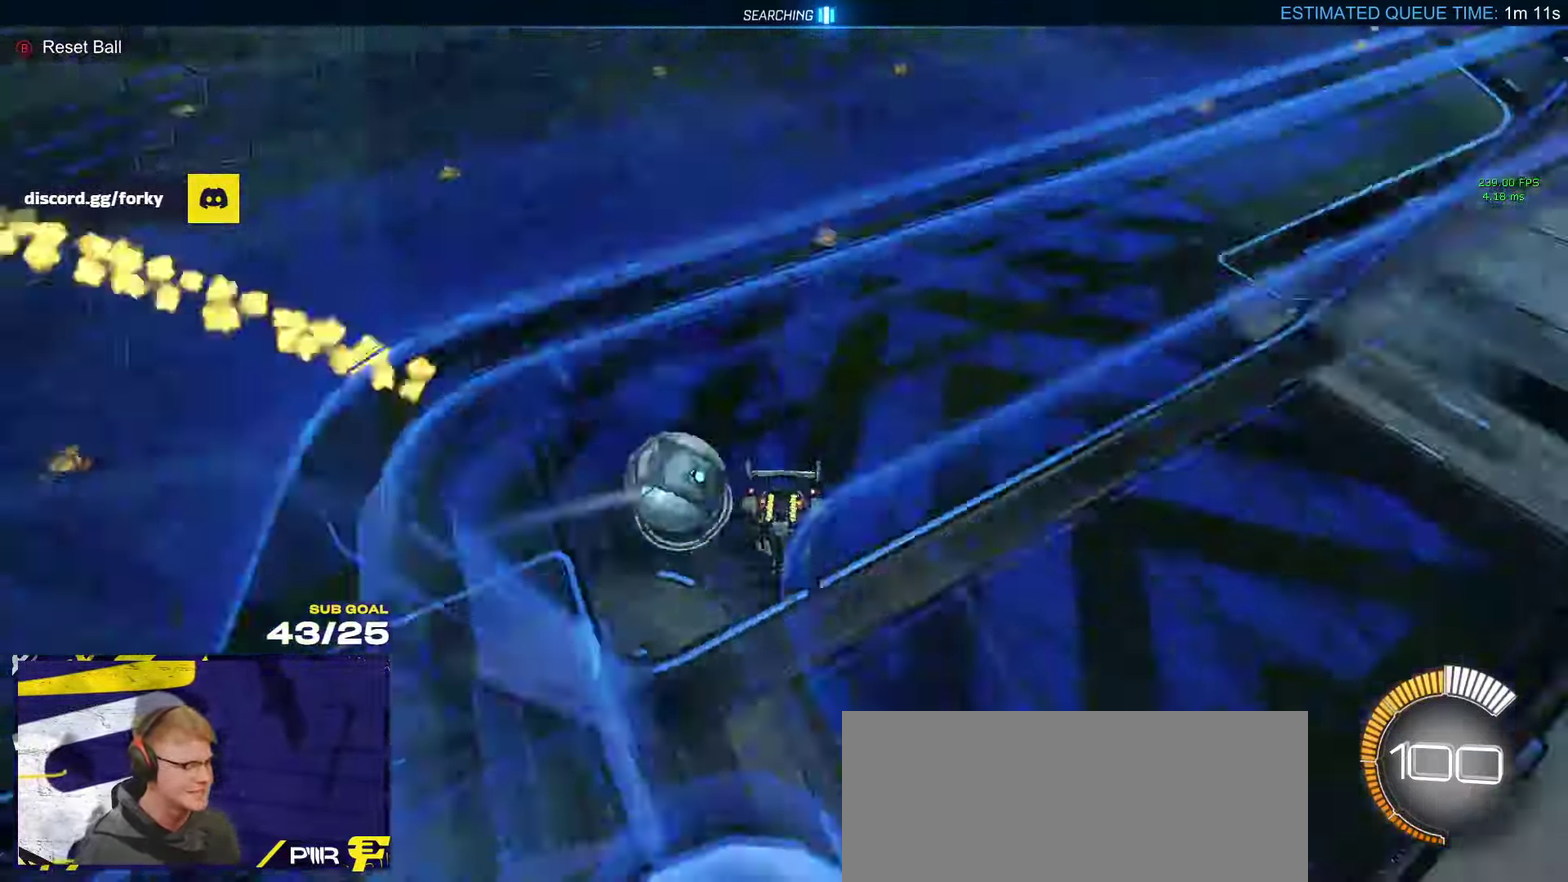
Gameplay with a controller (Xbox layout); each line is a JSON object with the inputs held at the frame after it. "events" lists button and stick changes between this image and that frame as [ms after this image, input, new state], when the widget could be followed in between. Not read: R2.
{"buttons": ["R1"], "left_stick": "down", "right_stick": "center"}
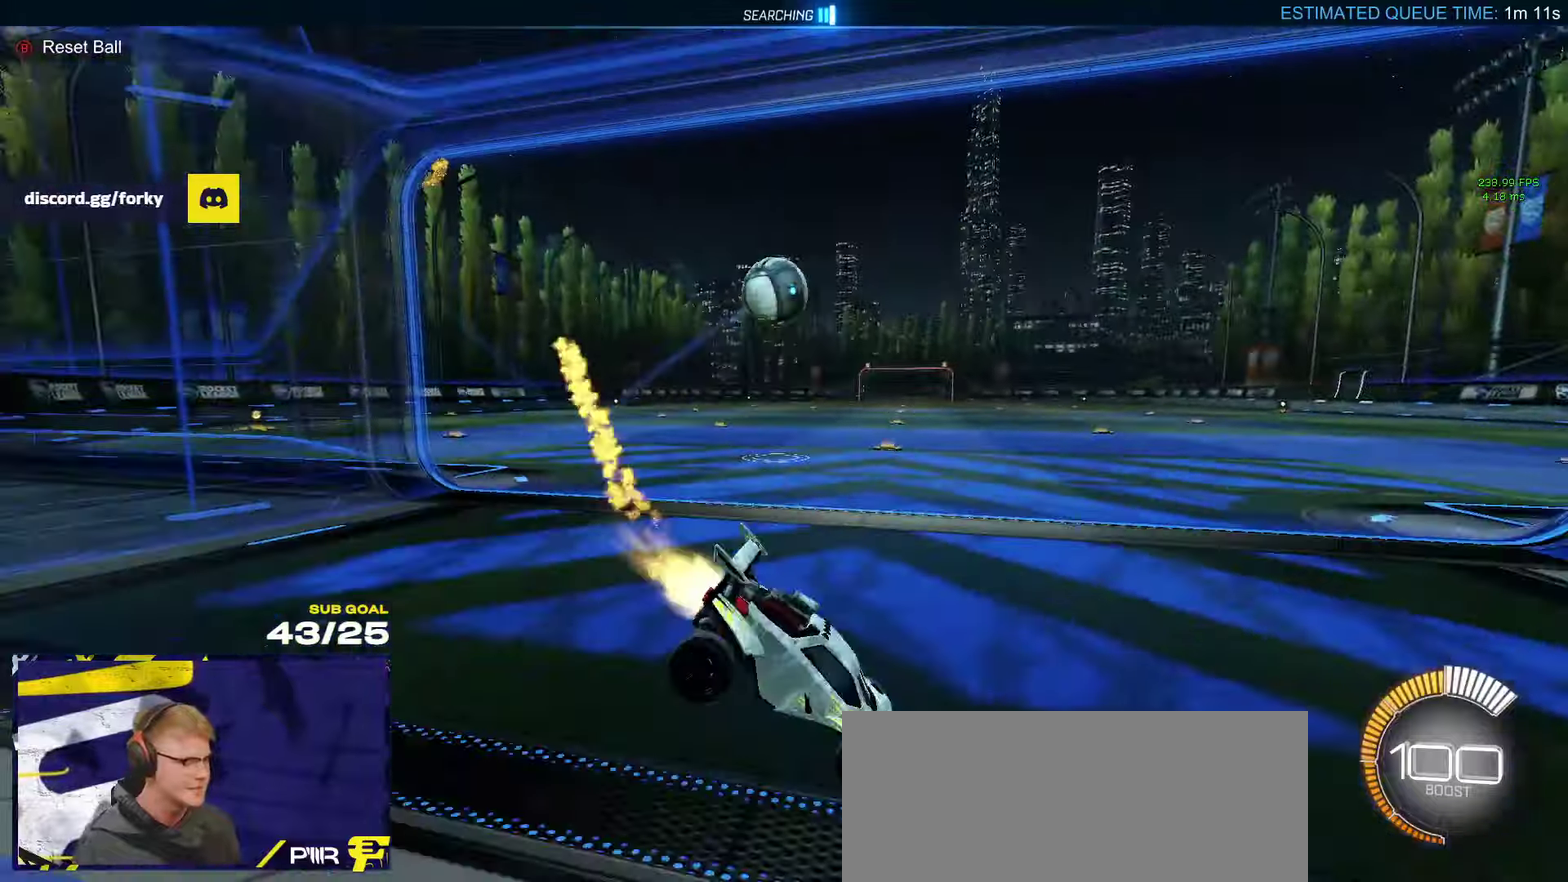
{"buttons": ["R1"], "left_stick": "left", "right_stick": "center"}
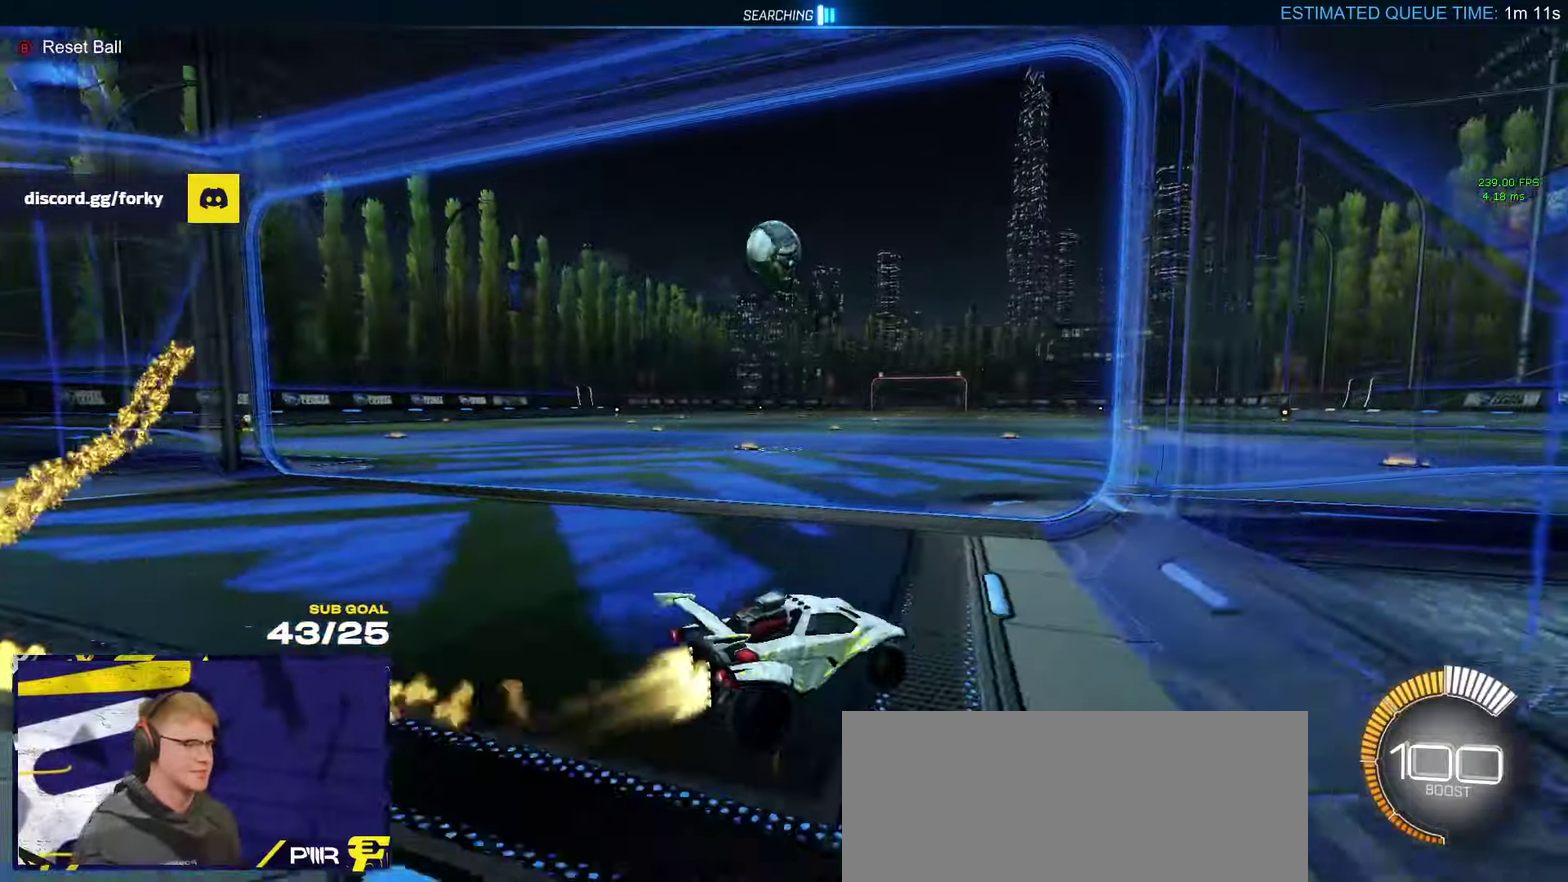
{"buttons": ["R1"], "left_stick": "center", "right_stick": "center", "events": [[67, "left_stick", "center"], [300, "left_stick", "right"], [467, "left_stick", "center"]]}
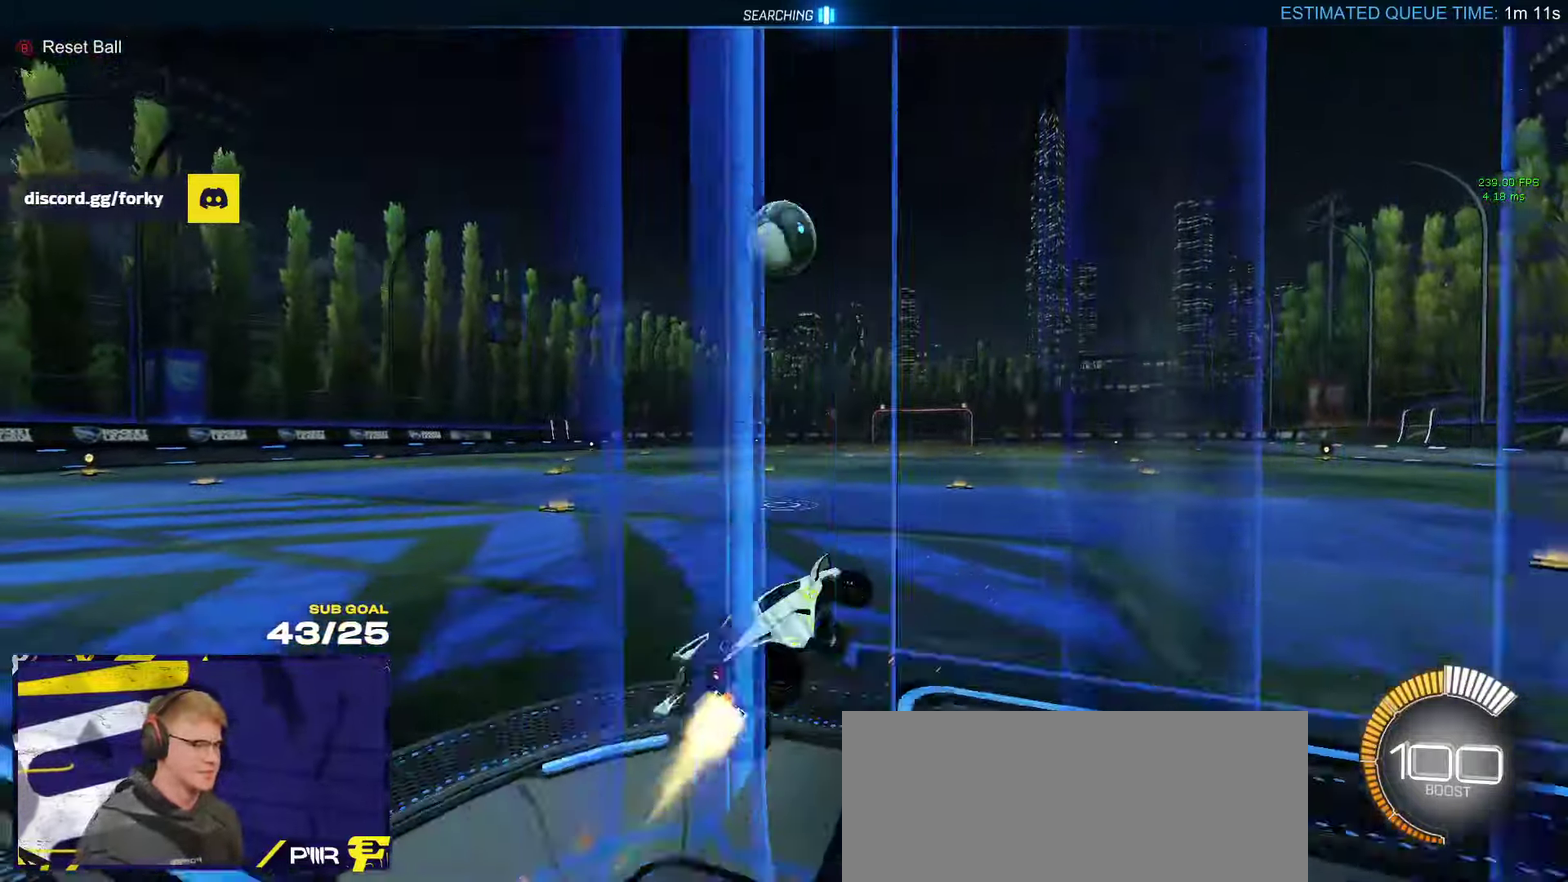
{"buttons": ["R1"], "left_stick": "down", "right_stick": "center", "events": [[17, "left_stick", "right"], [67, "left_stick", "center"], [117, "left_stick", "right"], [300, "R1", "up"], [300, "left_stick", "down-right"], [433, "left_stick", "down"], [450, "R1", "down"]]}
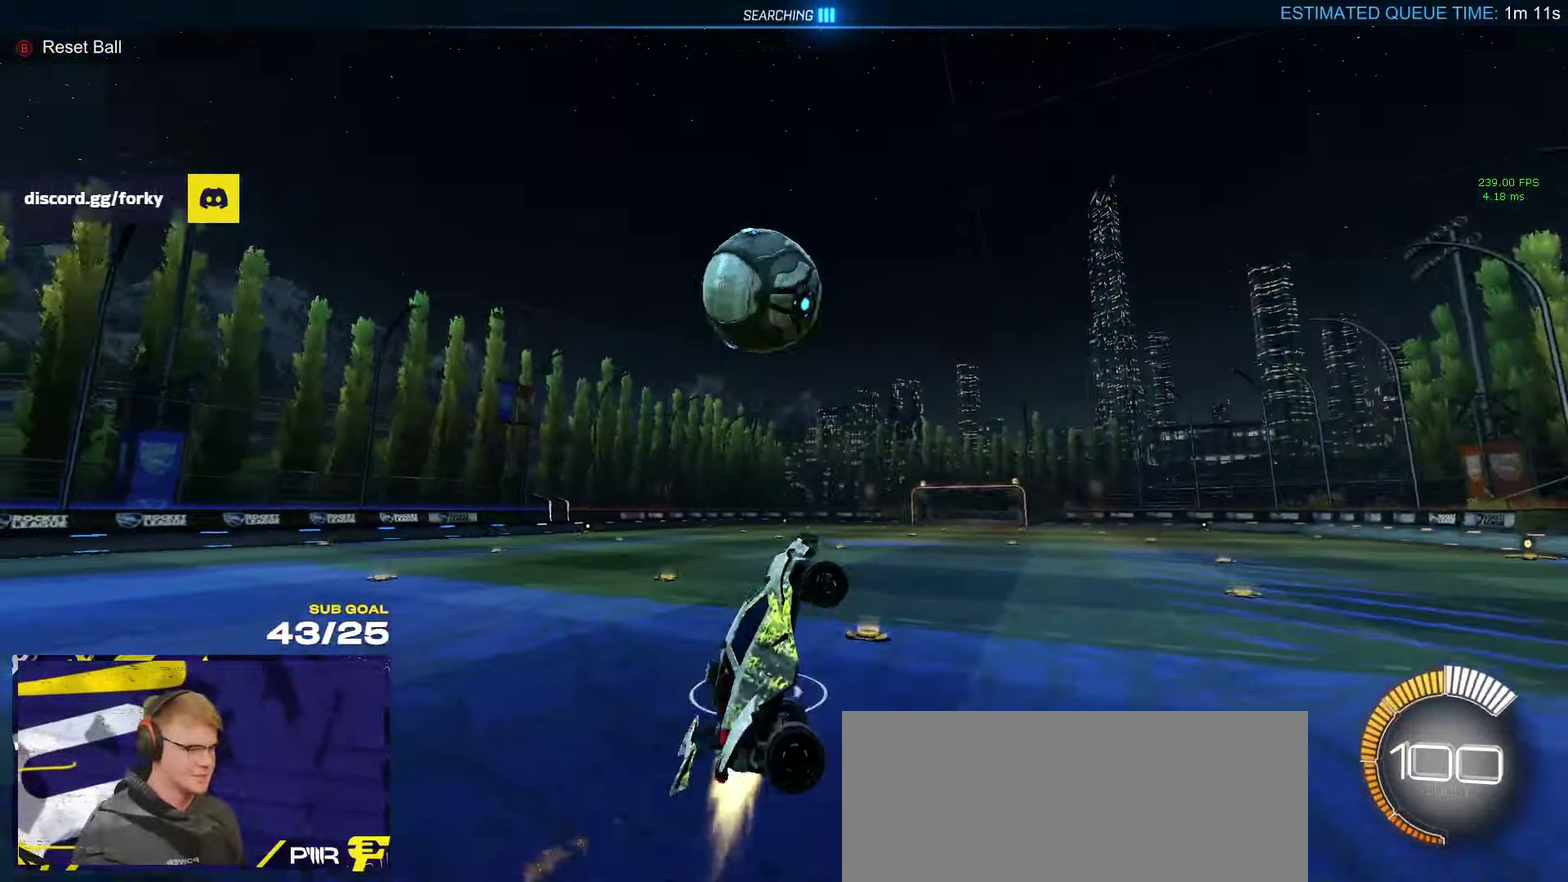
{"buttons": ["R1"], "left_stick": "down", "right_stick": "center", "events": [[250, "L1", "down"], [250, "left_stick", "up"], [283, "A", "down"], [367, "left_stick", "down"], [383, "L1", "up"], [400, "A", "up"]]}
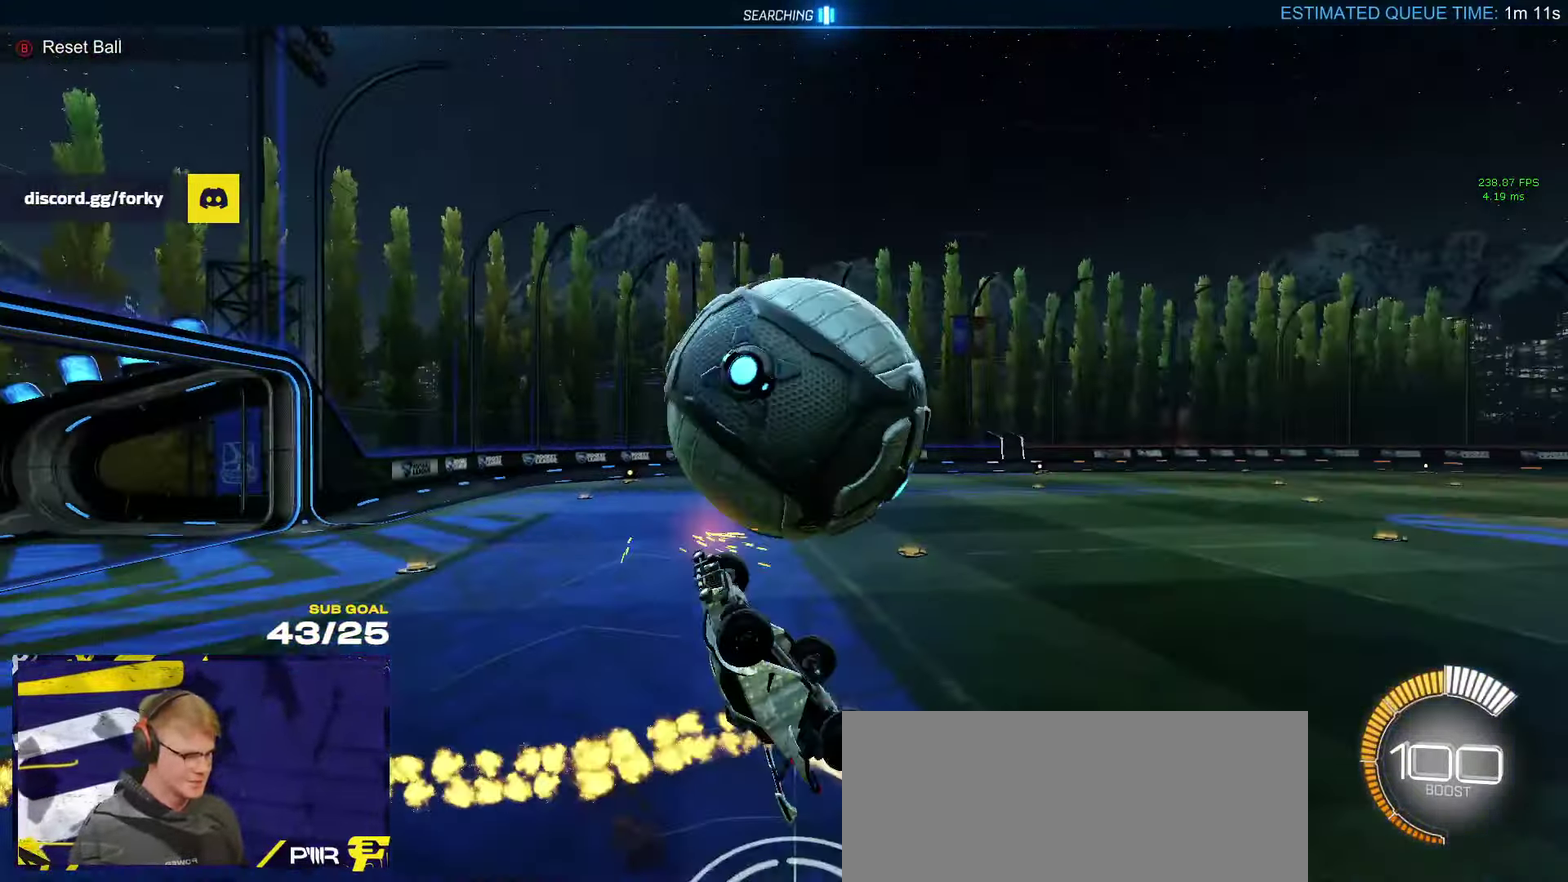
{"buttons": ["R1"], "left_stick": "down-right", "right_stick": "center", "events": [[33, "R1", "up"], [167, "left_stick", "center"], [283, "left_stick", "down"], [367, "left_stick", "down-right"], [417, "R1", "down"]]}
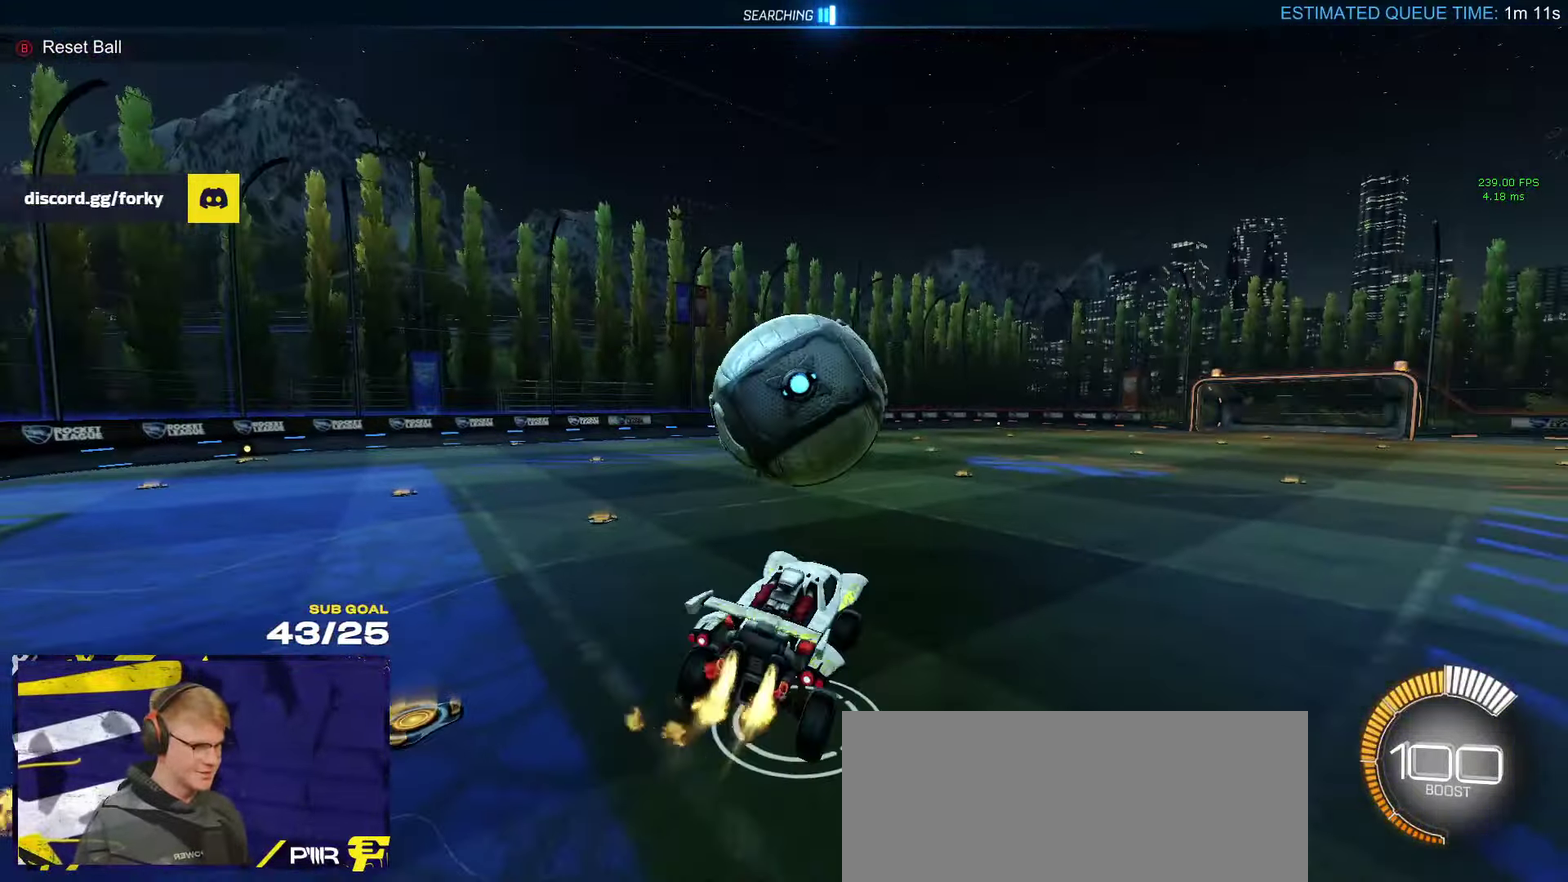
{"buttons": ["R1"], "left_stick": "down", "right_stick": "center", "events": [[100, "left_stick", "down"], [217, "X", "down"], [333, "X", "up"]]}
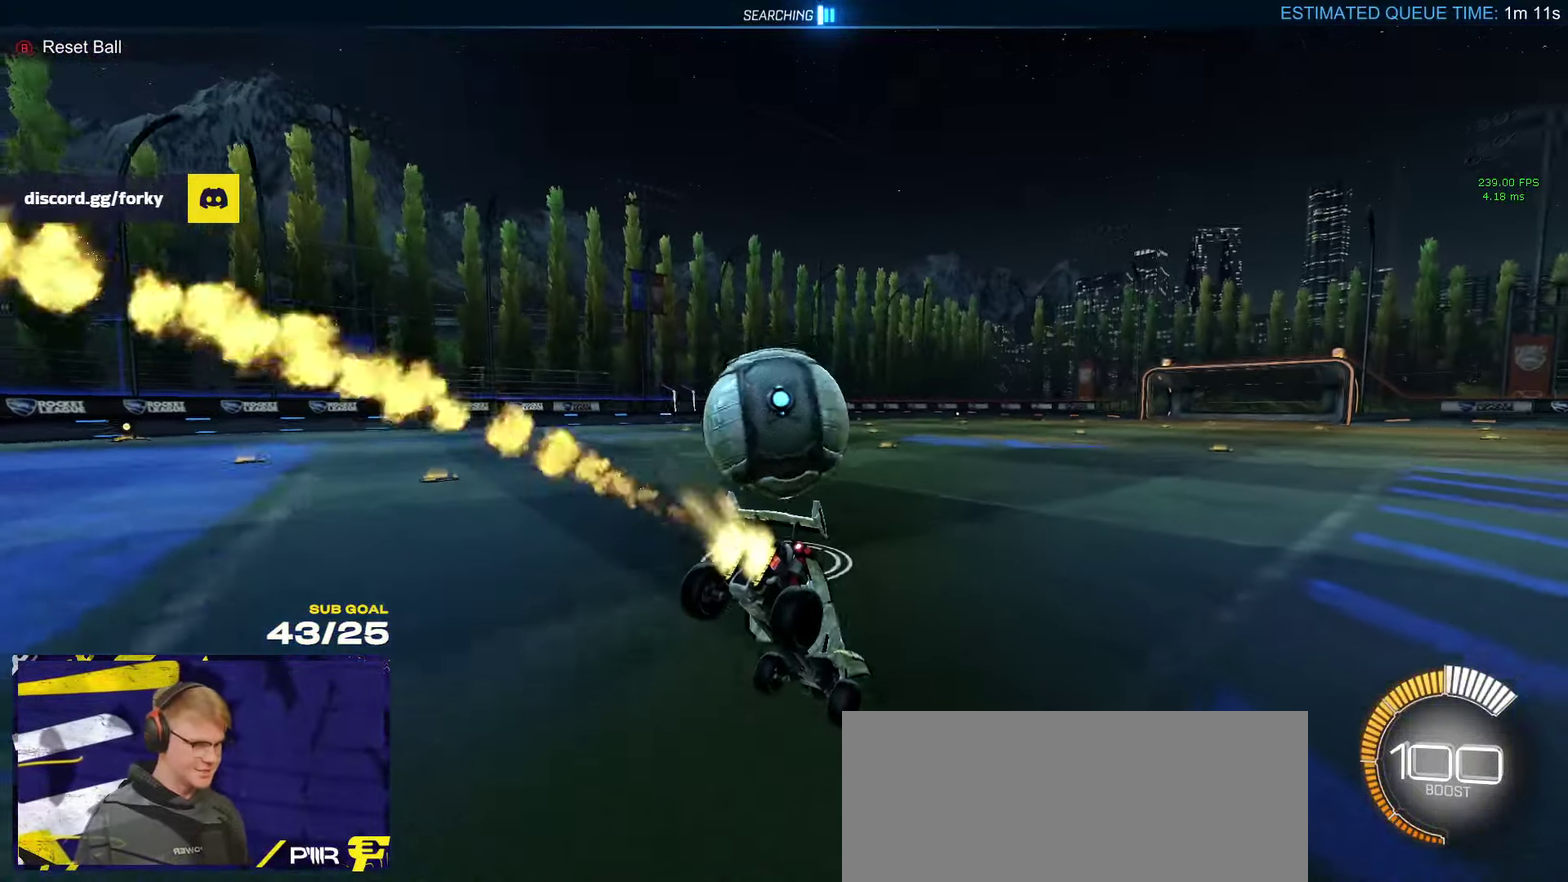
{"buttons": ["A", "L1", "R1"], "left_stick": "up-right", "right_stick": "center", "events": [[117, "left_stick", "down-left"], [217, "left_stick", "center"], [317, "left_stick", "right"], [333, "A", "down"], [417, "L1", "down"], [433, "A", "up"], [450, "left_stick", "up-right"], [500, "A", "down"]]}
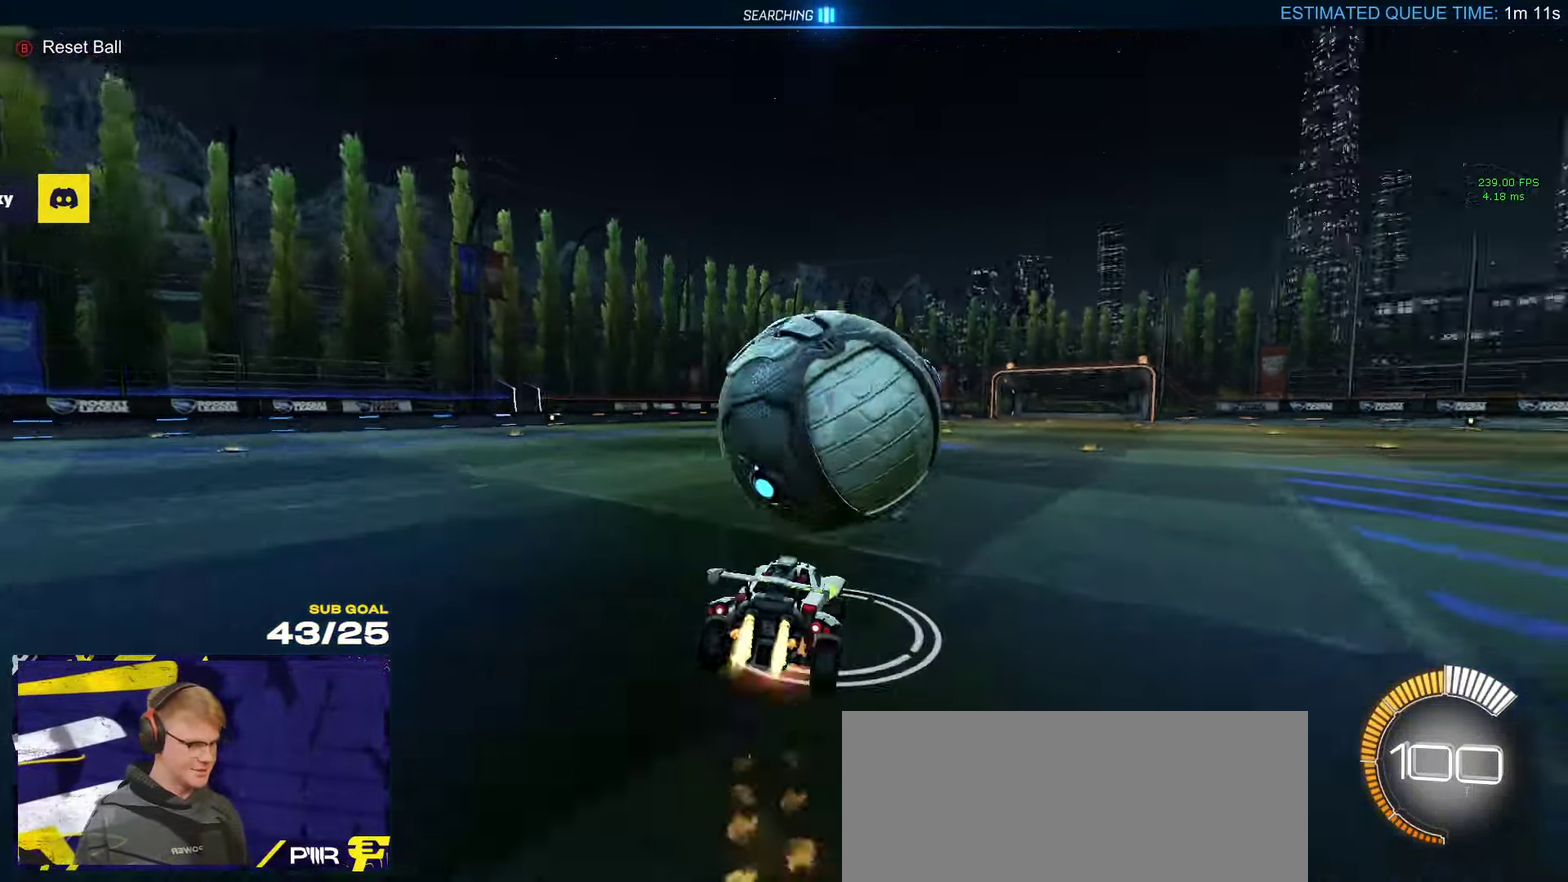
{"buttons": [], "left_stick": "down", "right_stick": "center", "events": [[33, "left_stick", "right"], [100, "A", "up"], [100, "left_stick", "down"], [133, "L1", "up"], [317, "R1", "up"], [333, "left_stick", "center"], [467, "left_stick", "down"]]}
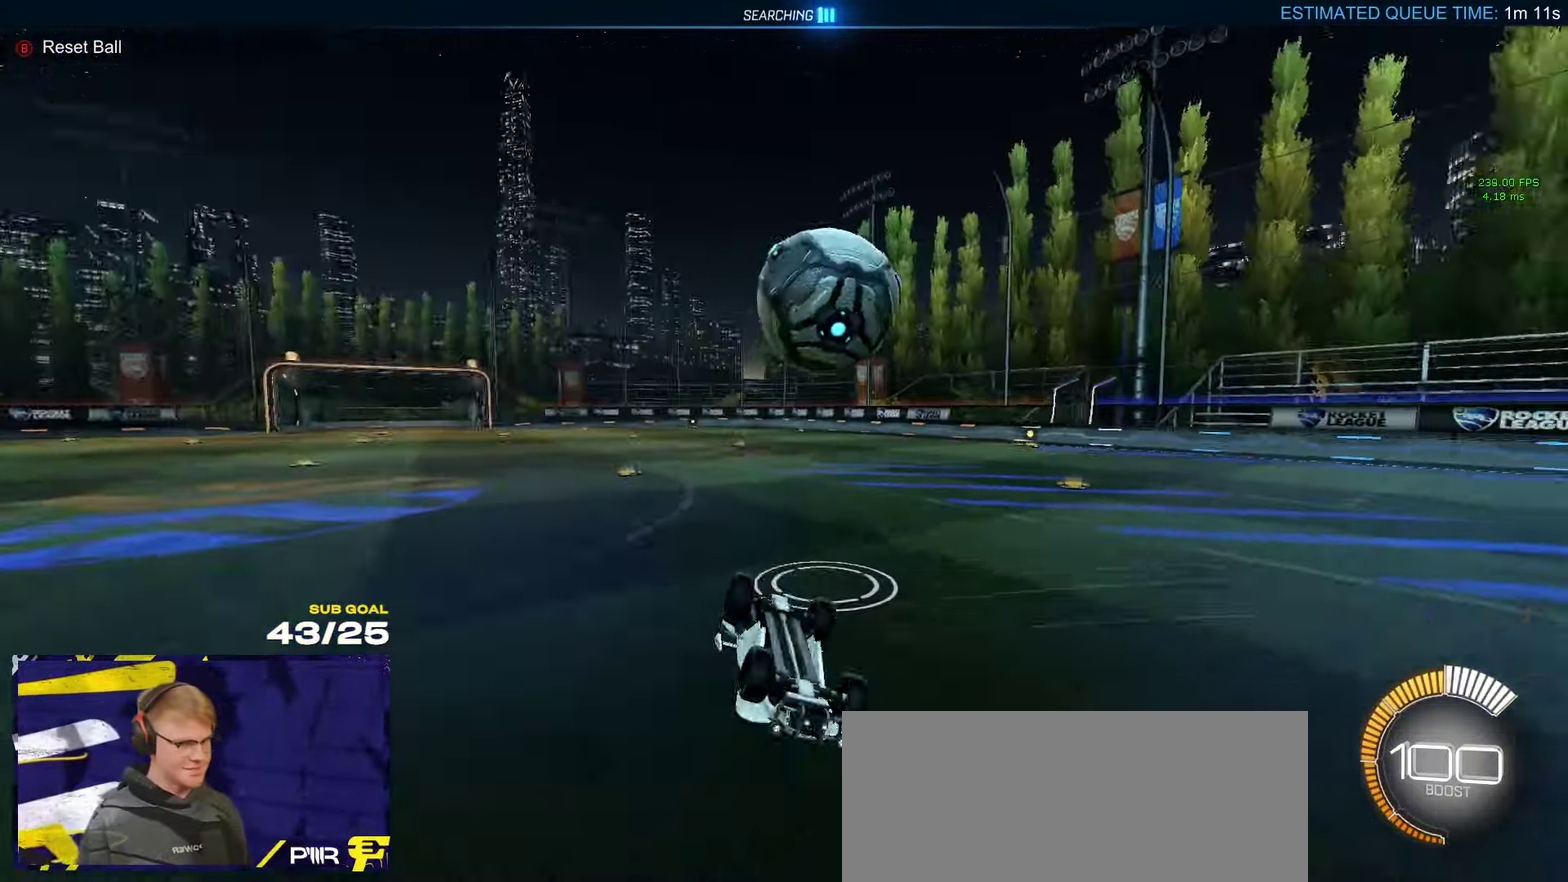
{"buttons": [], "left_stick": "up", "right_stick": "center", "events": [[83, "left_stick", "center"], [183, "left_stick", "up"], [350, "L1", "down"], [417, "L1", "up"]]}
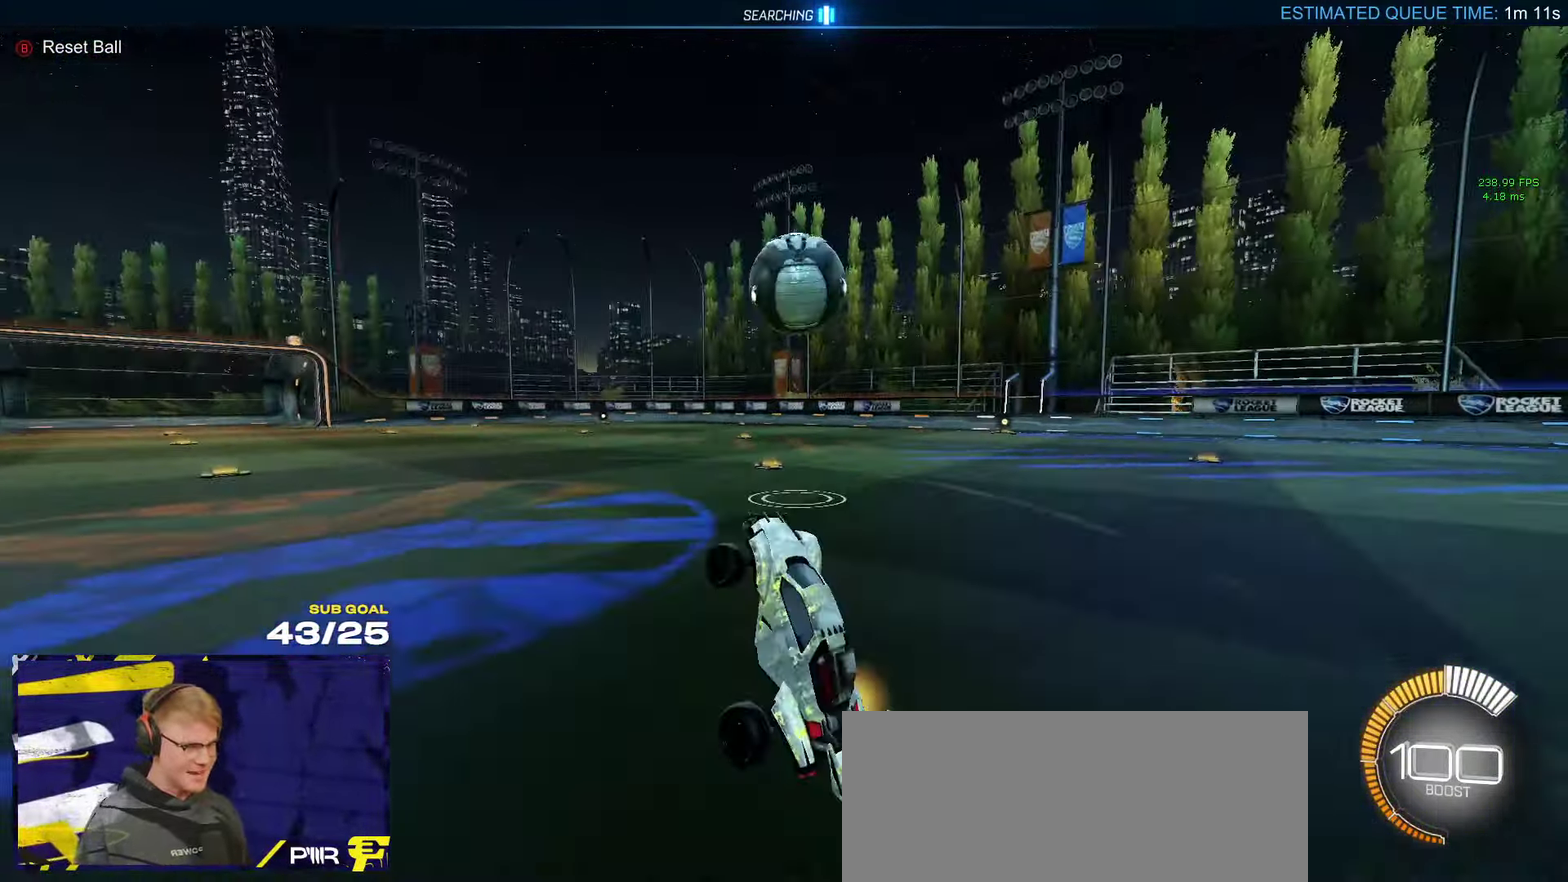
{"buttons": ["R1"], "left_stick": "right", "right_stick": "center", "events": [[133, "R1", "down"], [167, "left_stick", "up-right"], [267, "left_stick", "right"]]}
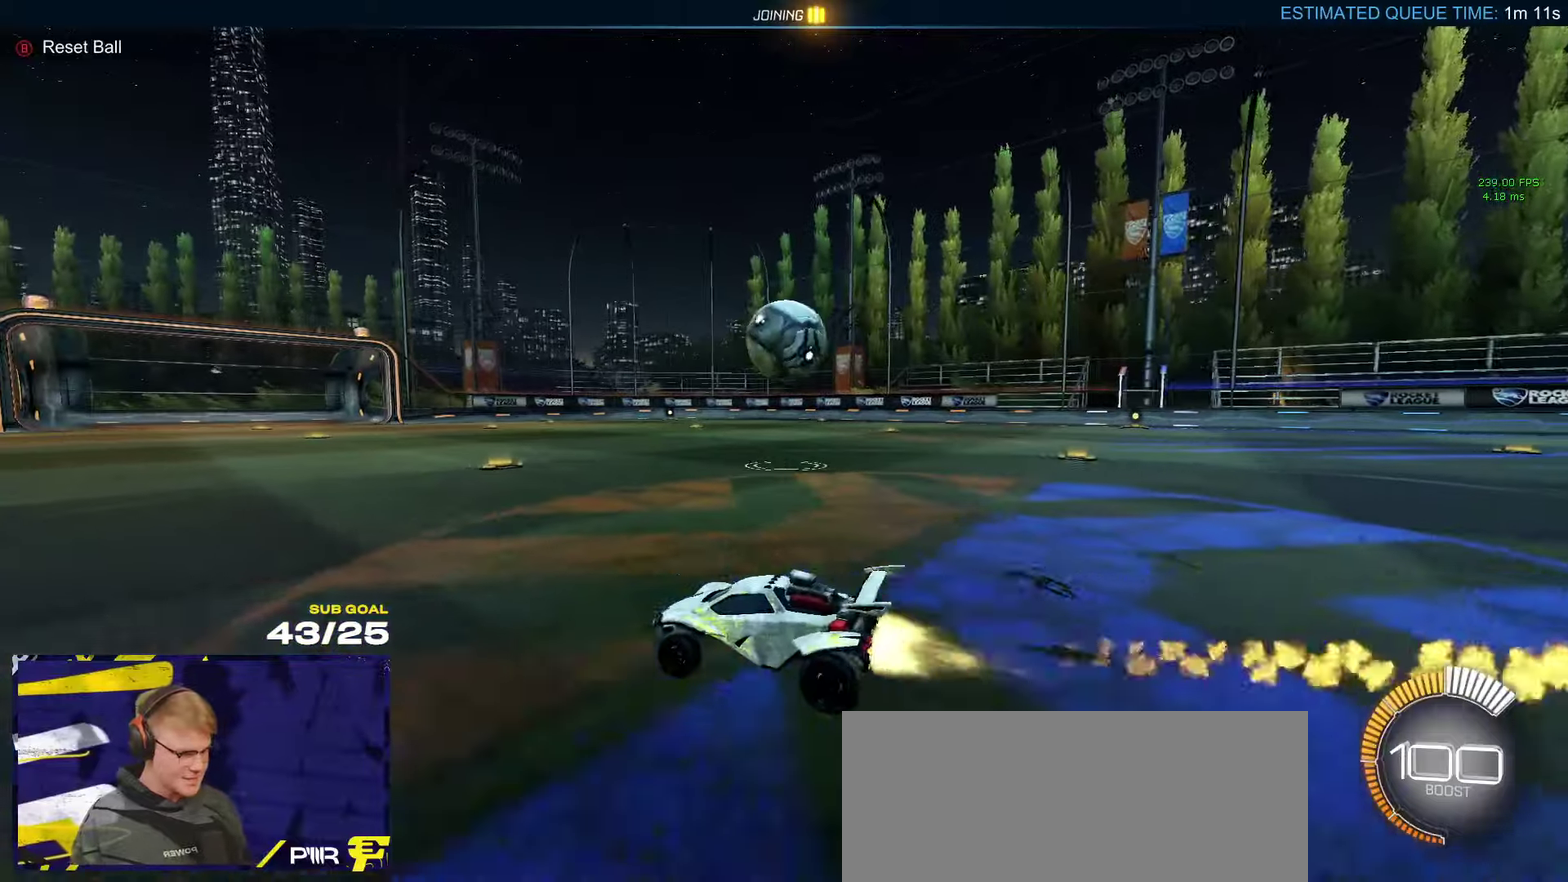
{"buttons": ["R1"], "left_stick": "right", "right_stick": "center", "events": [[250, "left_stick", "center"], [500, "left_stick", "right"]]}
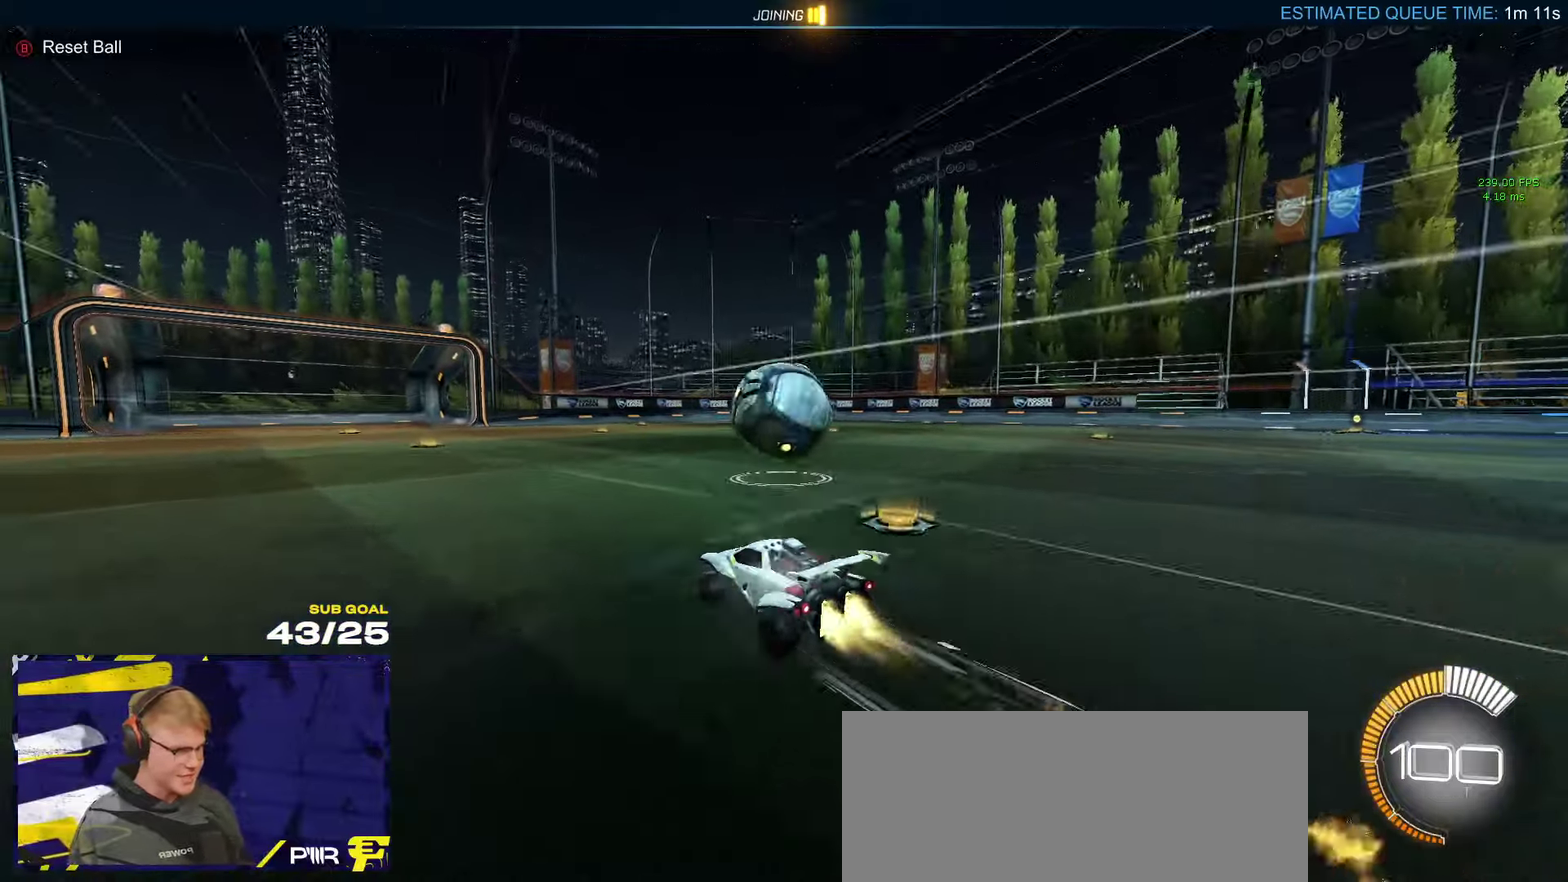
{"buttons": ["A"], "left_stick": "down", "right_stick": "center", "events": [[34, "R1", "up"], [150, "A", "down"], [150, "R1", "down"], [184, "left_stick", "down"], [334, "A", "up"], [350, "R1", "up"], [384, "A", "down"]]}
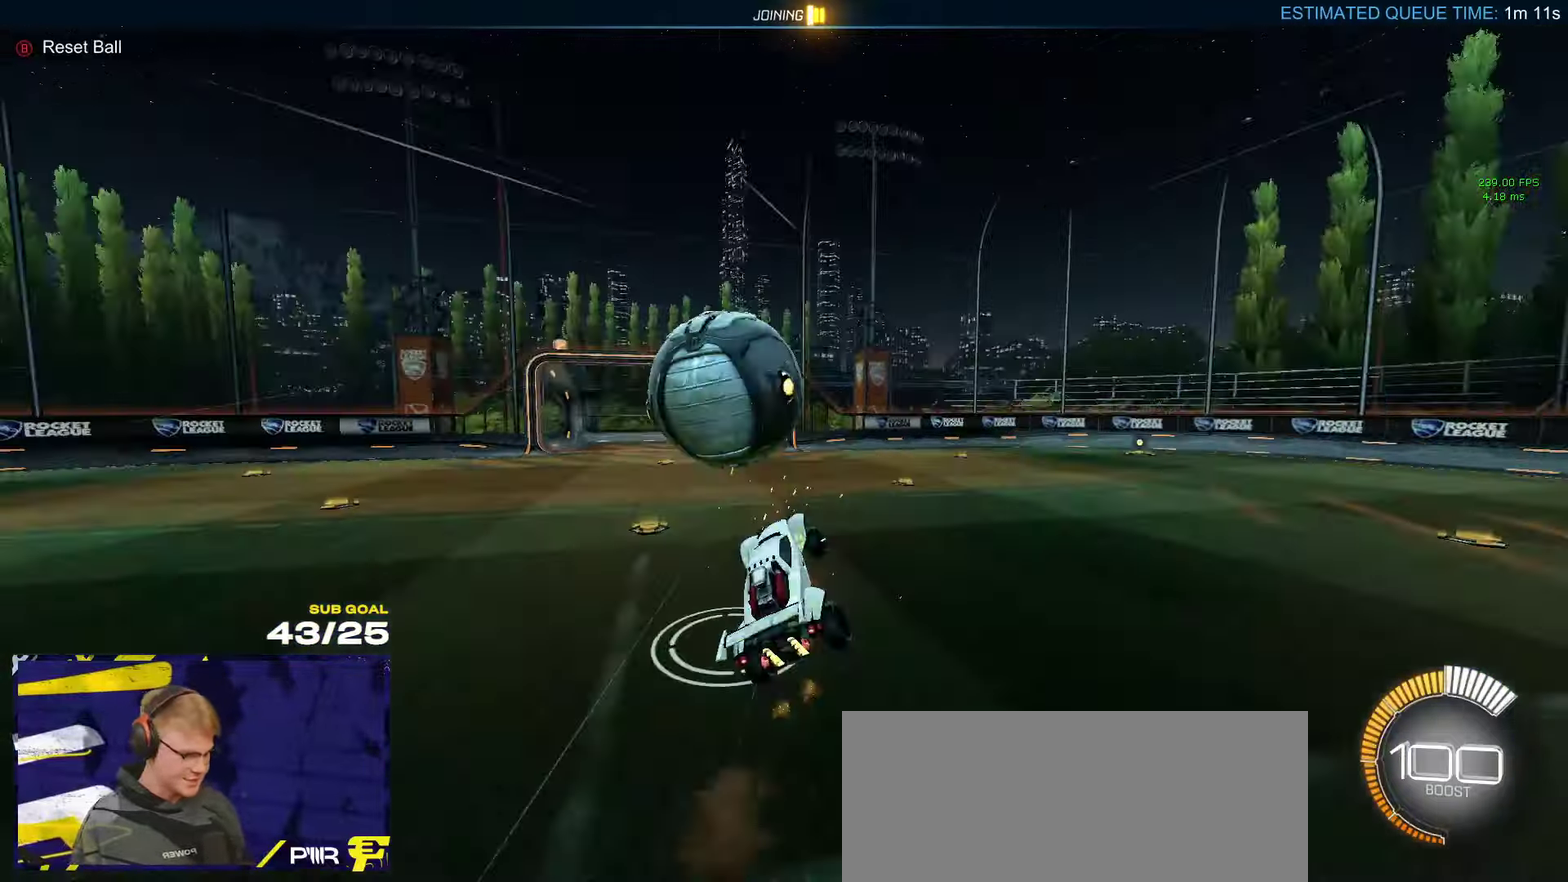
{"buttons": ["R1"], "left_stick": "up-left", "right_stick": "center", "events": [[50, "R1", "down"], [67, "A", "up"], [167, "left_stick", "center"], [217, "left_stick", "up"], [334, "left_stick", "up-right"], [467, "left_stick", "up-left"]]}
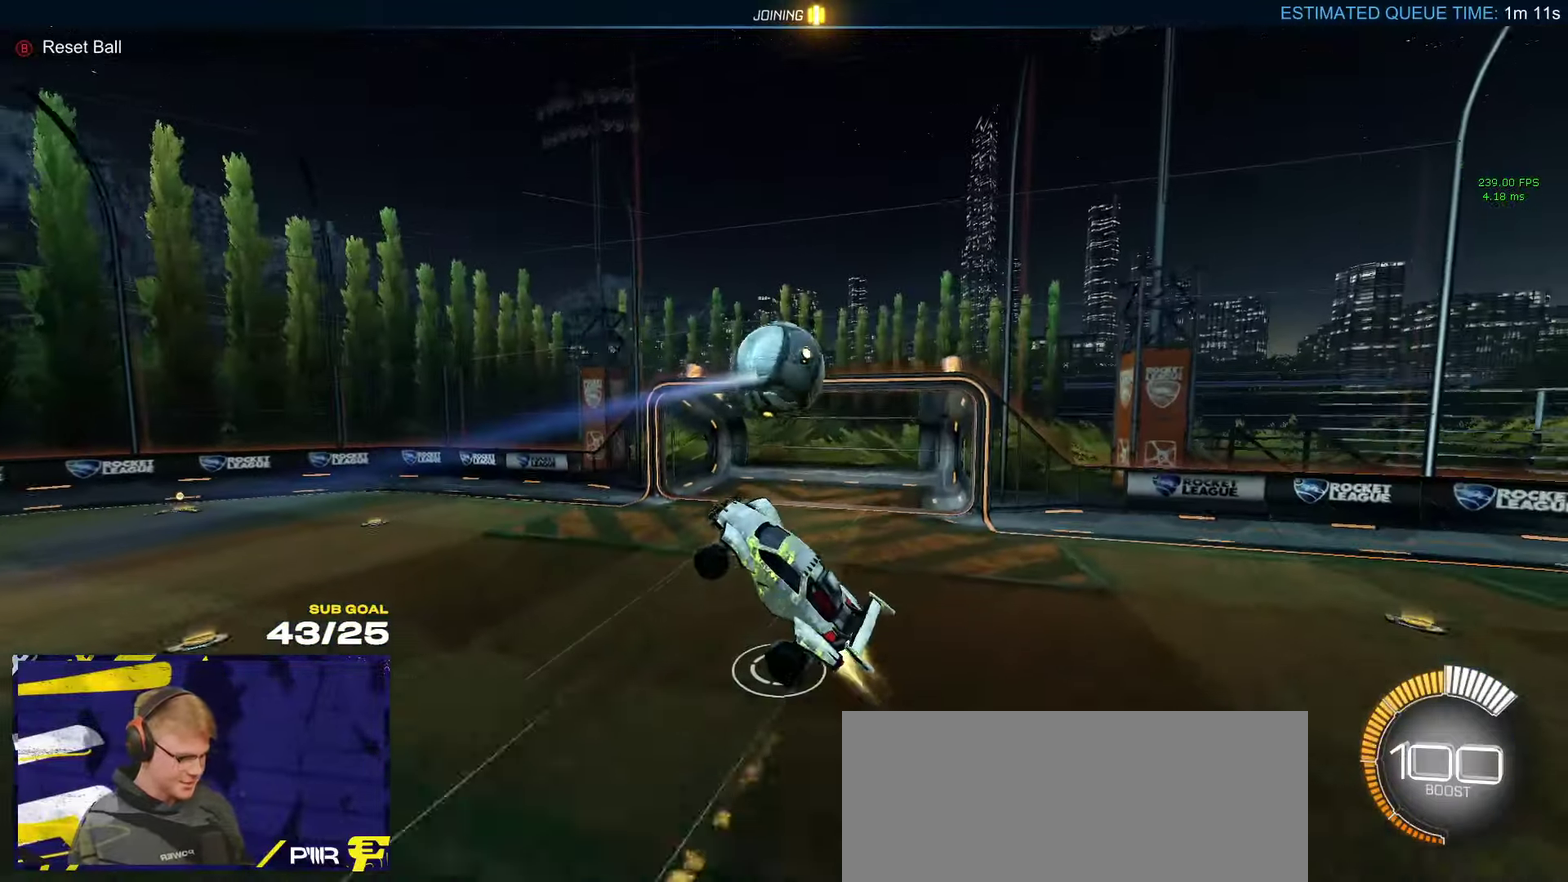
{"buttons": ["R1"], "left_stick": "up-left", "right_stick": "center", "events": [[17, "L1", "down"], [150, "L1", "up"], [200, "left_stick", "down"], [217, "Y", "down"], [234, "L1", "down"], [300, "left_stick", "up-left"], [317, "Y", "up"], [367, "L1", "up"]]}
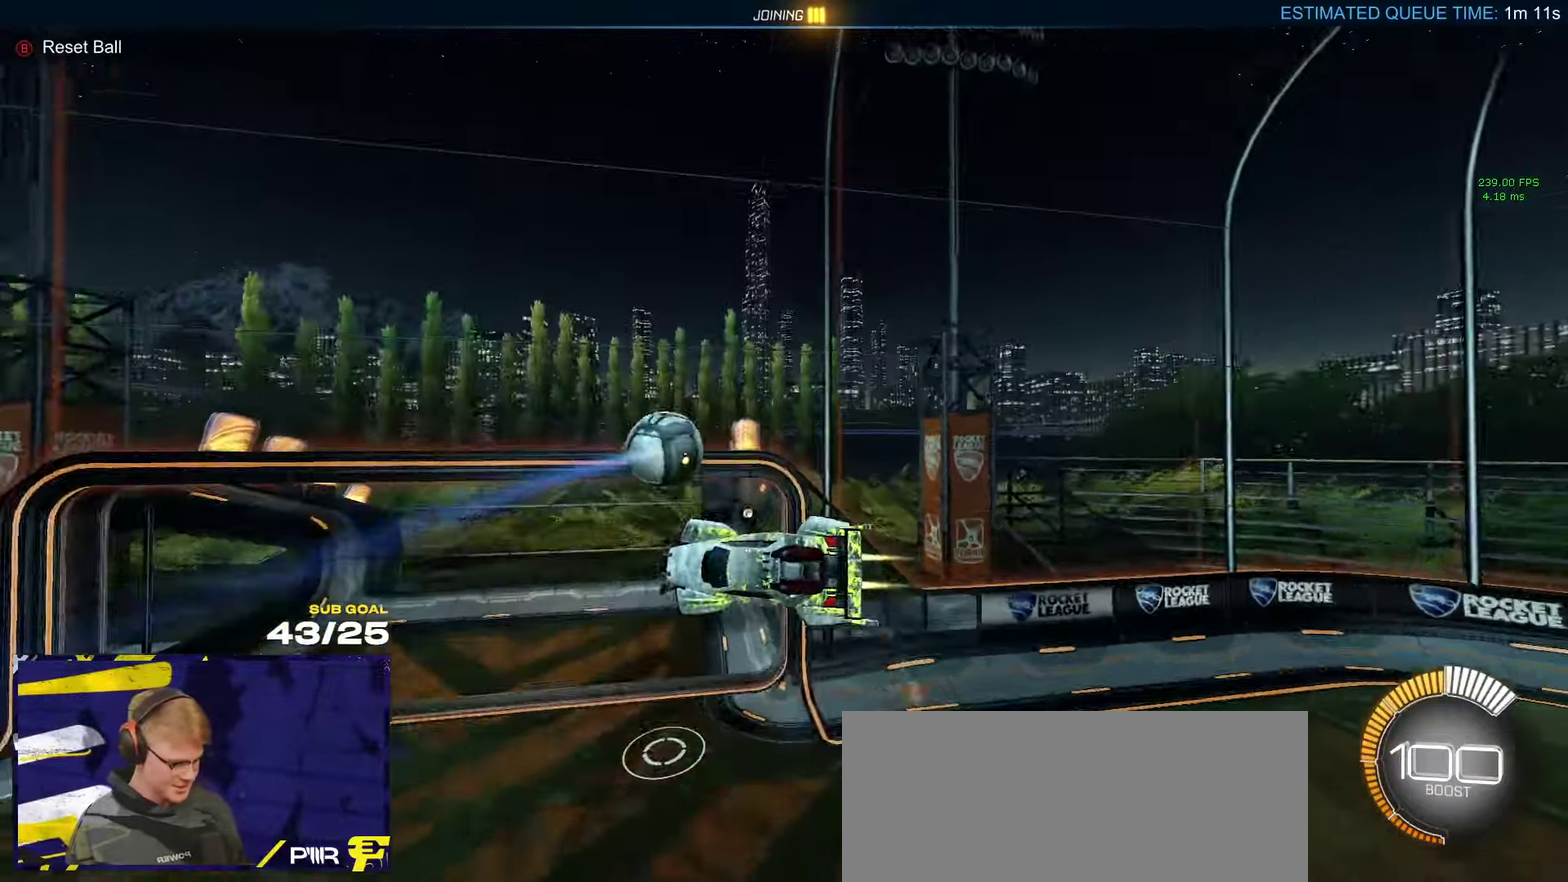
{"buttons": ["L1", "R1"], "left_stick": "up", "right_stick": "center", "events": [[100, "left_stick", "right"], [217, "left_stick", "down-right"], [334, "Y", "down"], [417, "left_stick", "up"], [434, "Y", "up"], [484, "L1", "down"]]}
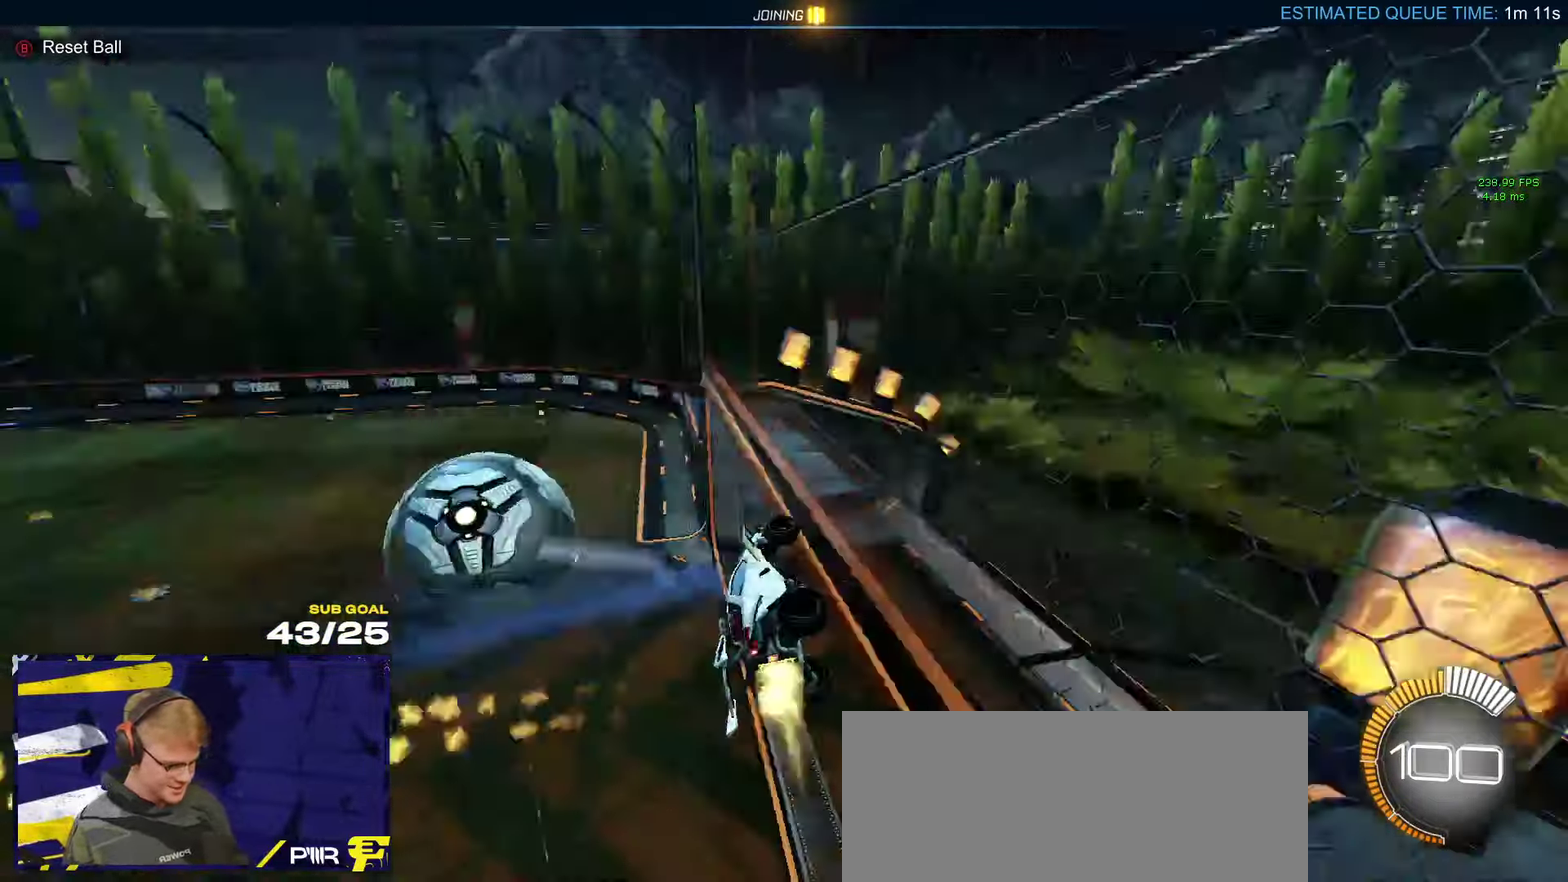
{"buttons": ["A", "R1", "L3"], "left_stick": "down", "right_stick": "center"}
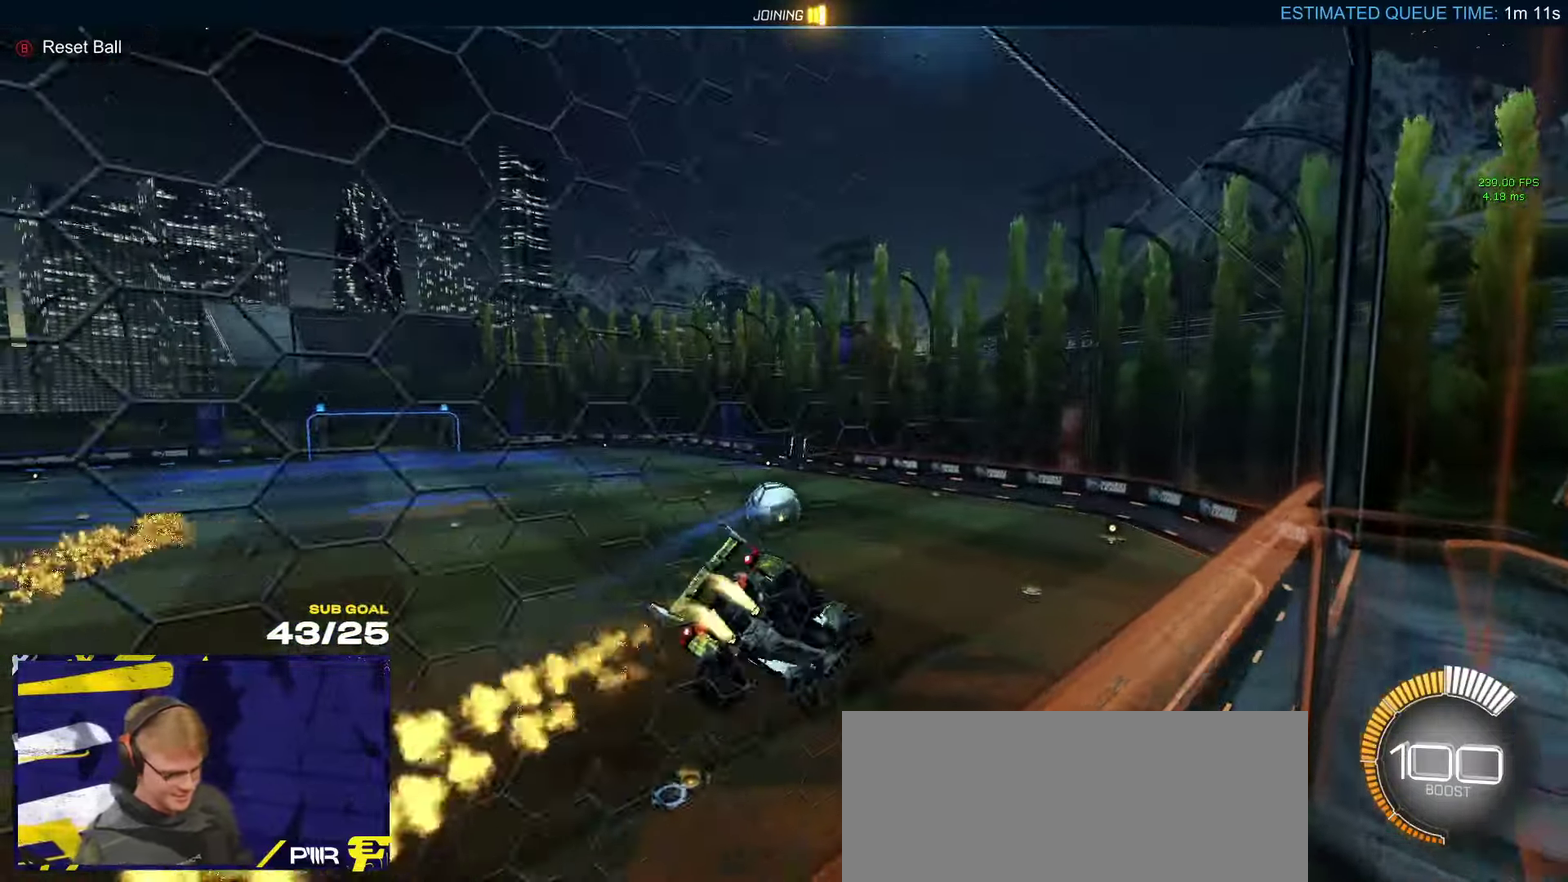
{"buttons": ["R1"], "left_stick": "down", "right_stick": "center"}
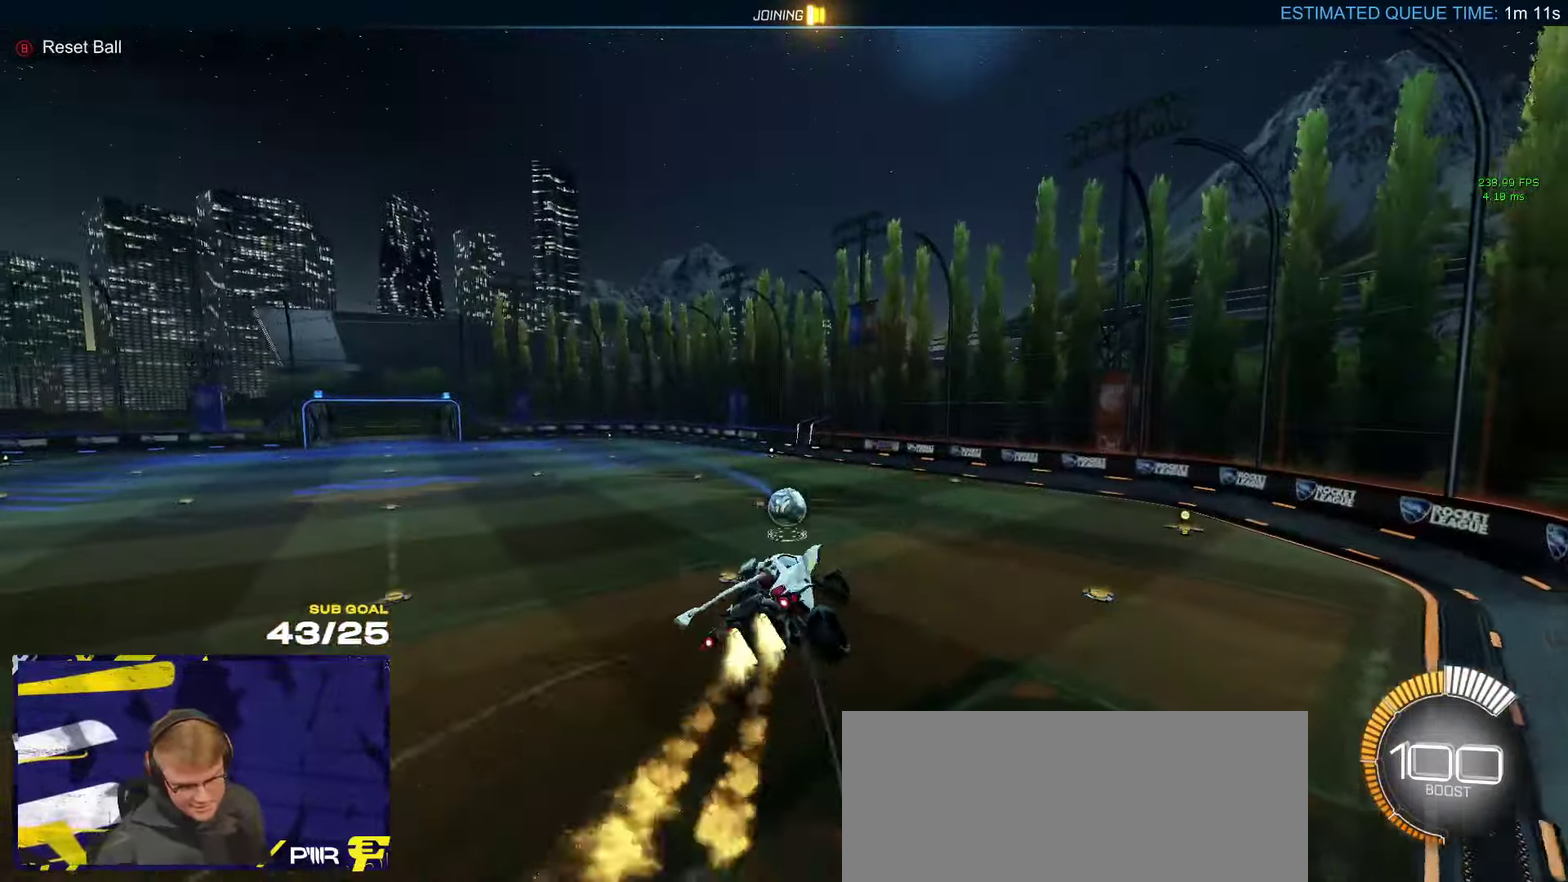
{"buttons": ["L1", "R1"], "left_stick": "down-left", "right_stick": "center", "events": [[350, "left_stick", "down-left"], [367, "L1", "down"], [400, "left_stick", "left"], [450, "left_stick", "down-left"]]}
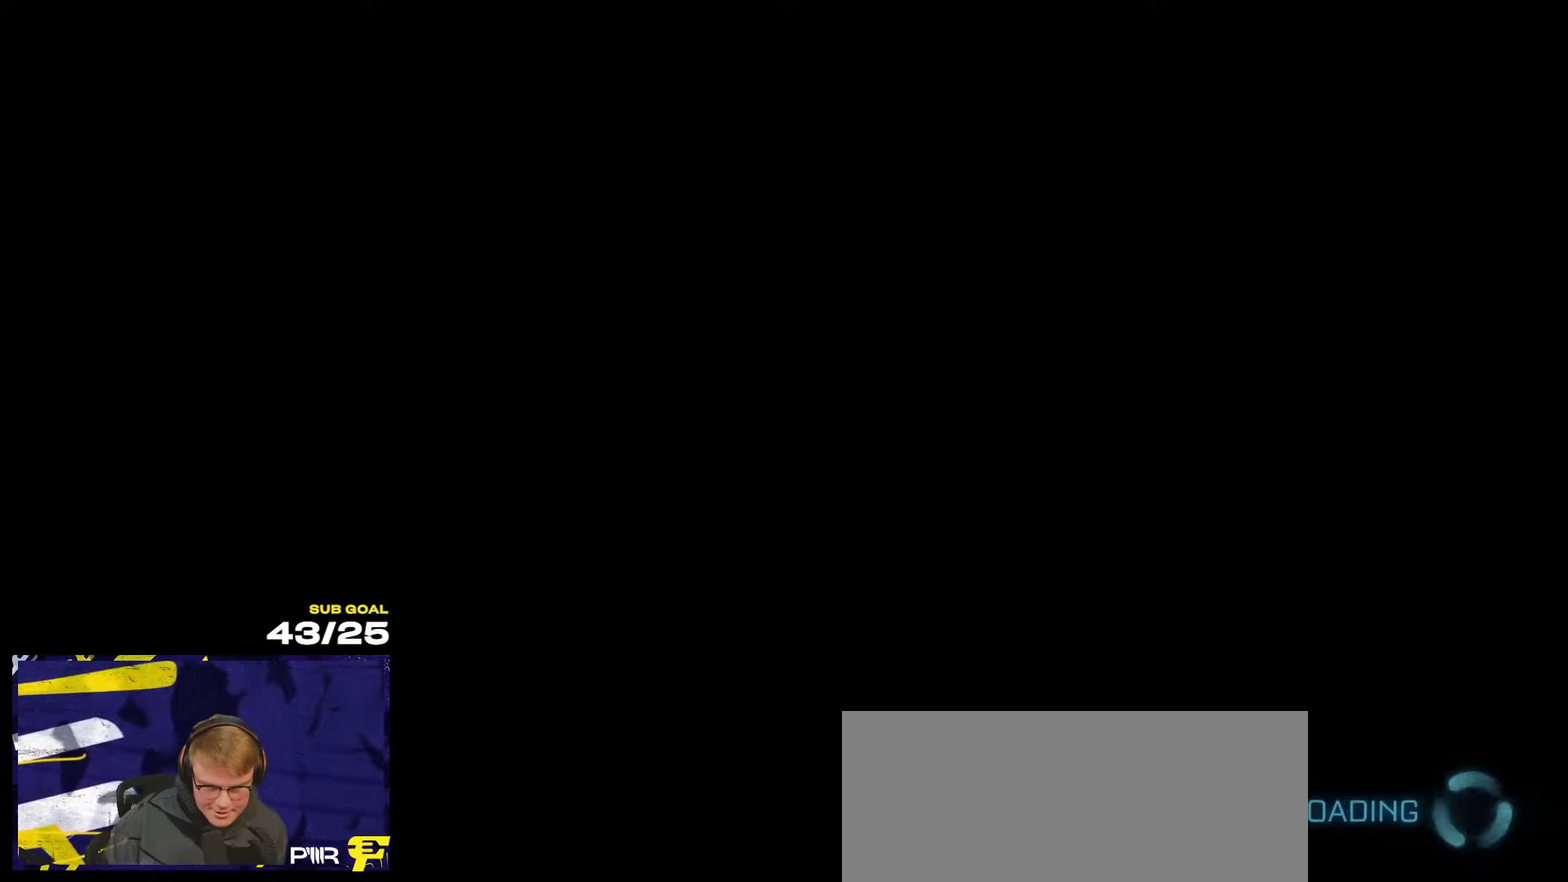
{"buttons": [], "left_stick": "center", "right_stick": "center", "events": [[17, "left_stick", "down"], [84, "L1", "up"], [84, "R1", "up"], [84, "left_stick", "center"], [167, "SELECT", "down"], [350, "SELECT", "up"]]}
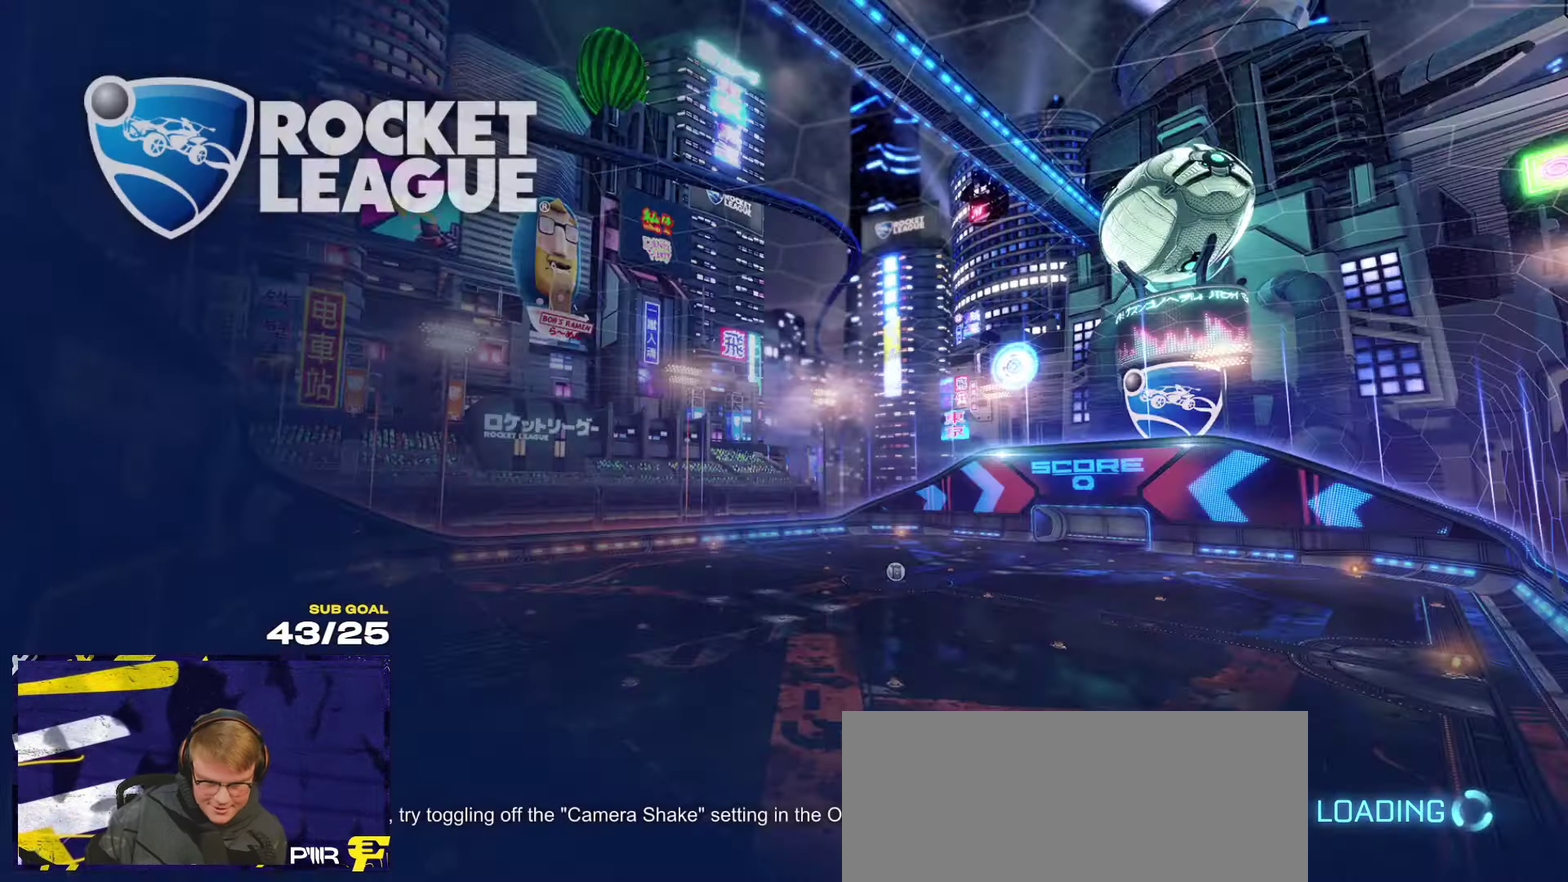
{"buttons": [], "left_stick": "center", "right_stick": "center", "events": []}
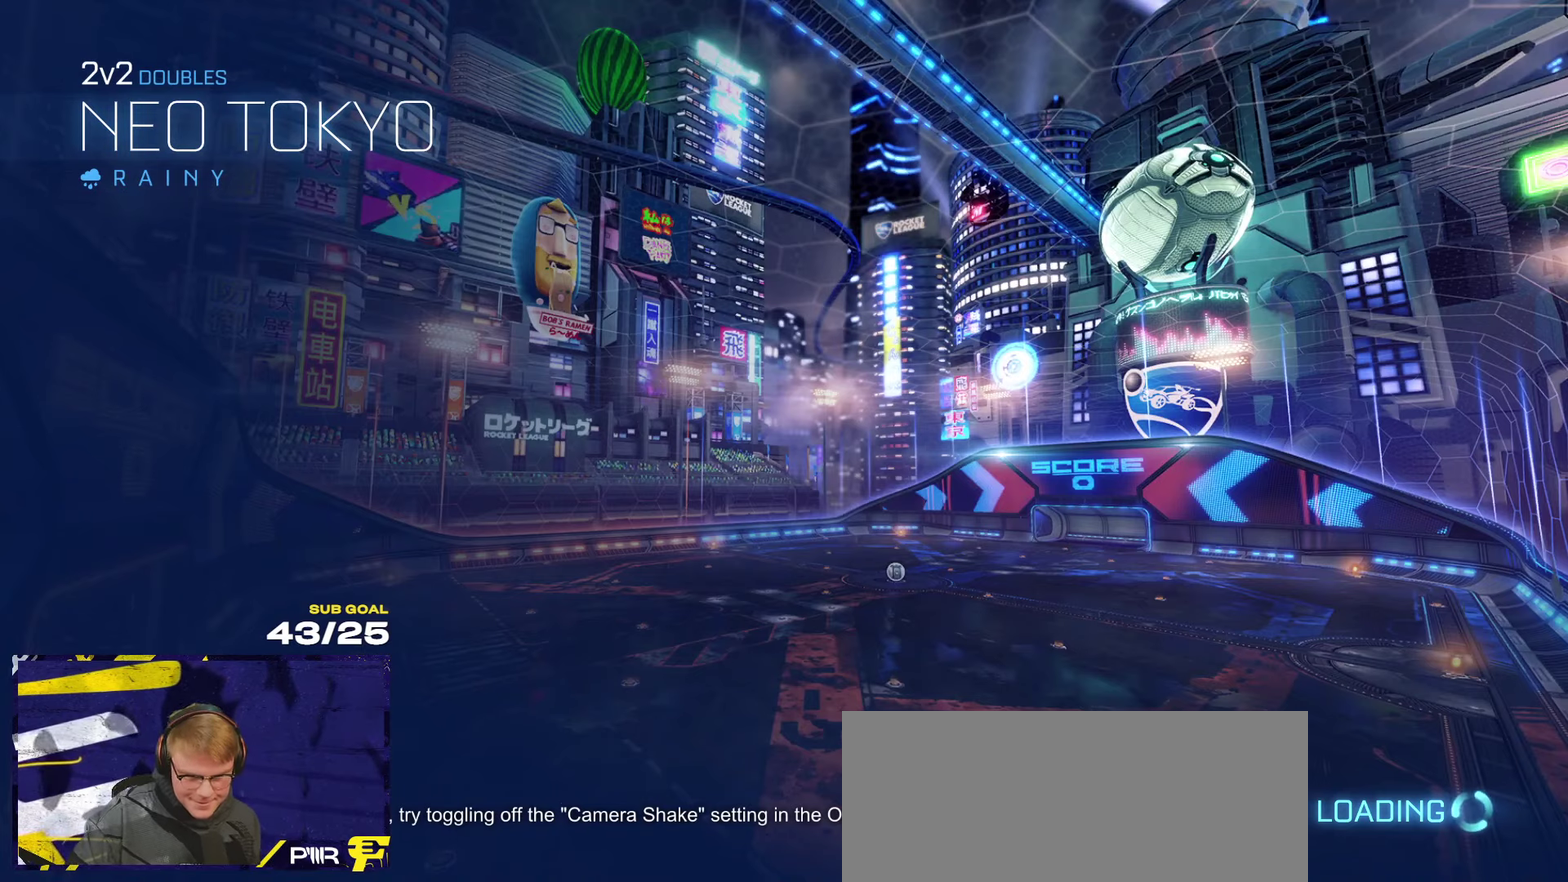
{"buttons": [], "left_stick": "center", "right_stick": "center", "events": []}
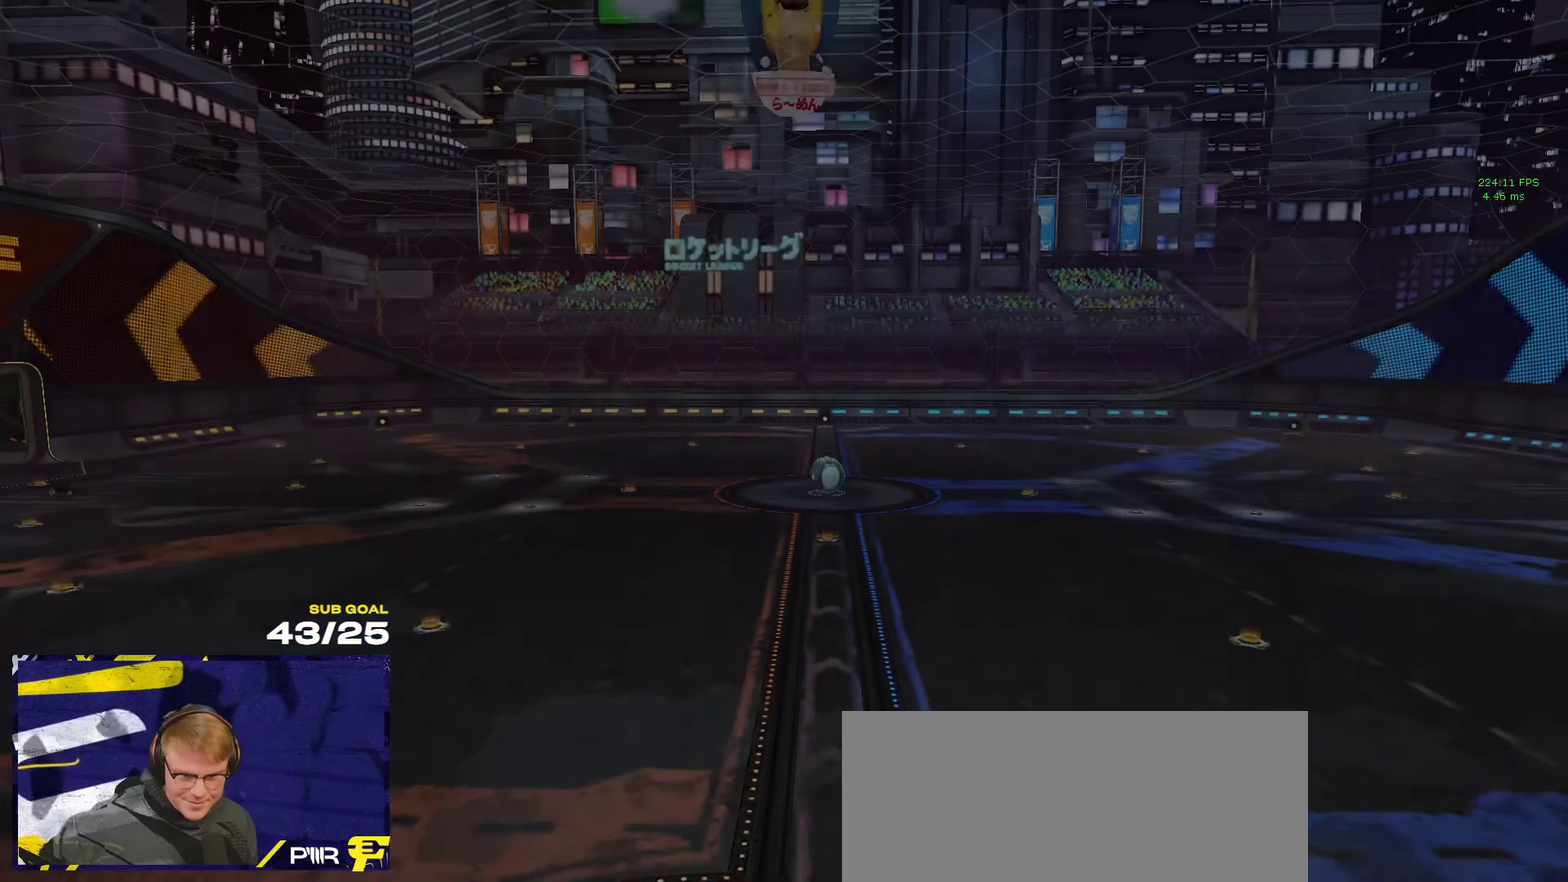
{"buttons": [], "left_stick": "center", "right_stick": "center", "events": []}
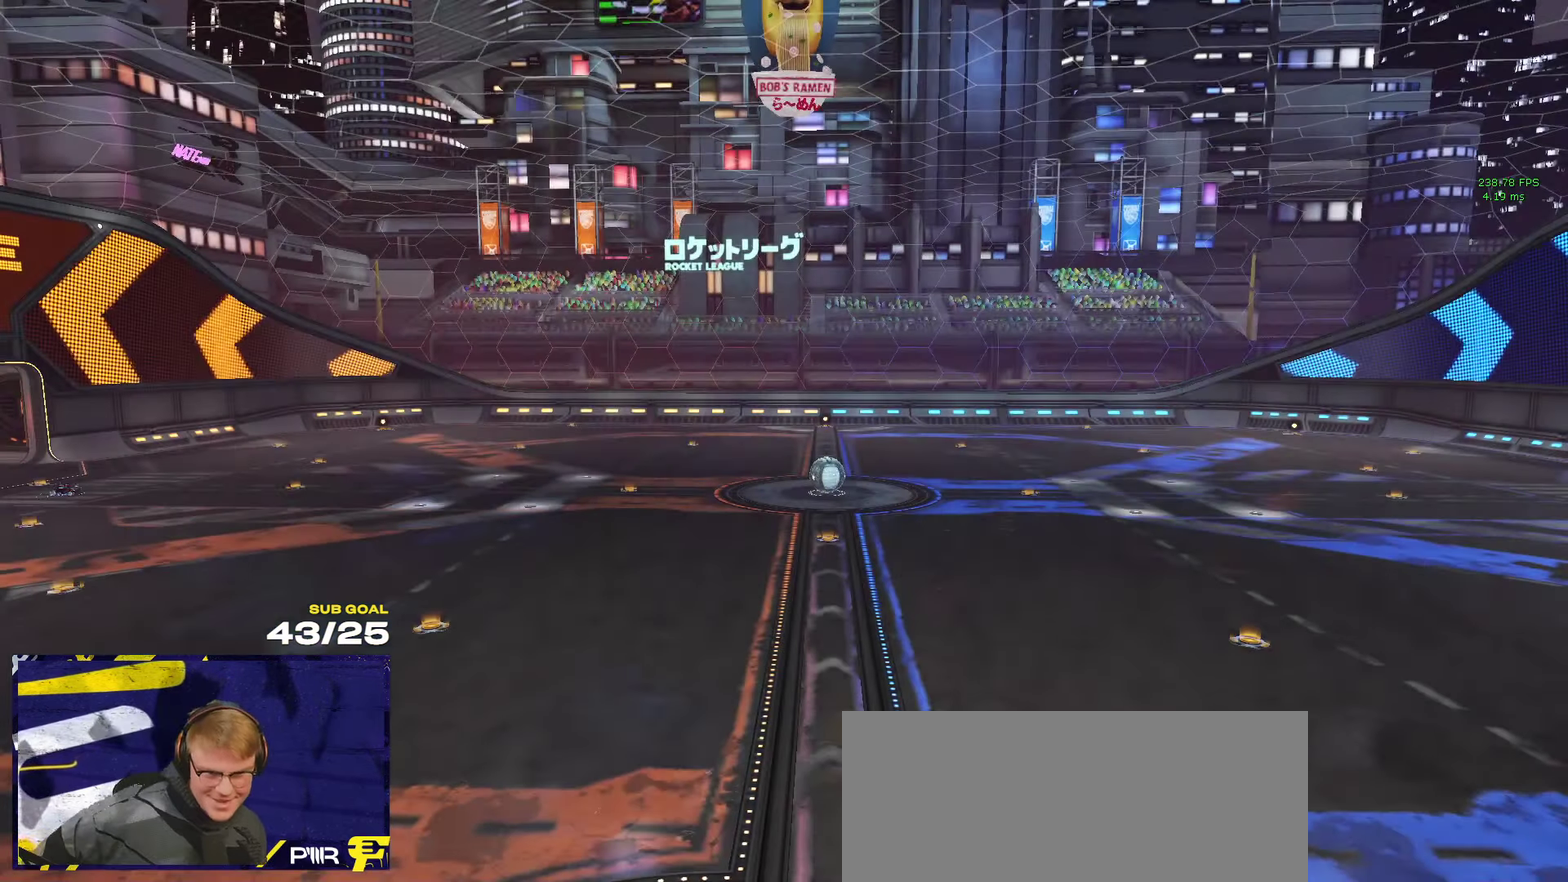
{"buttons": [], "left_stick": "center", "right_stick": "center", "events": []}
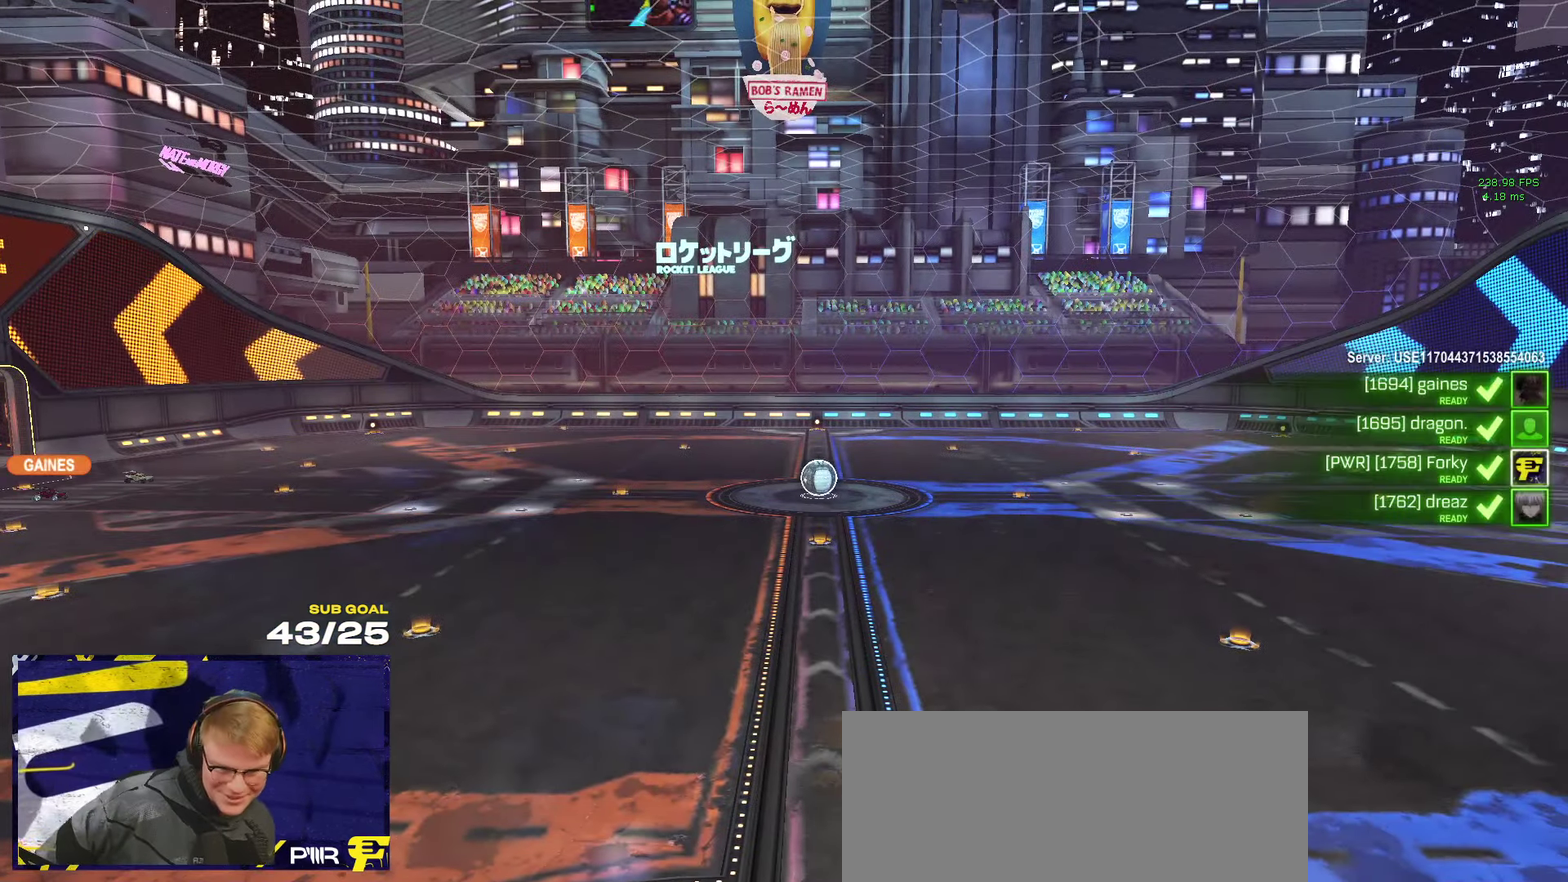
{"buttons": [], "left_stick": "center", "right_stick": "center", "events": []}
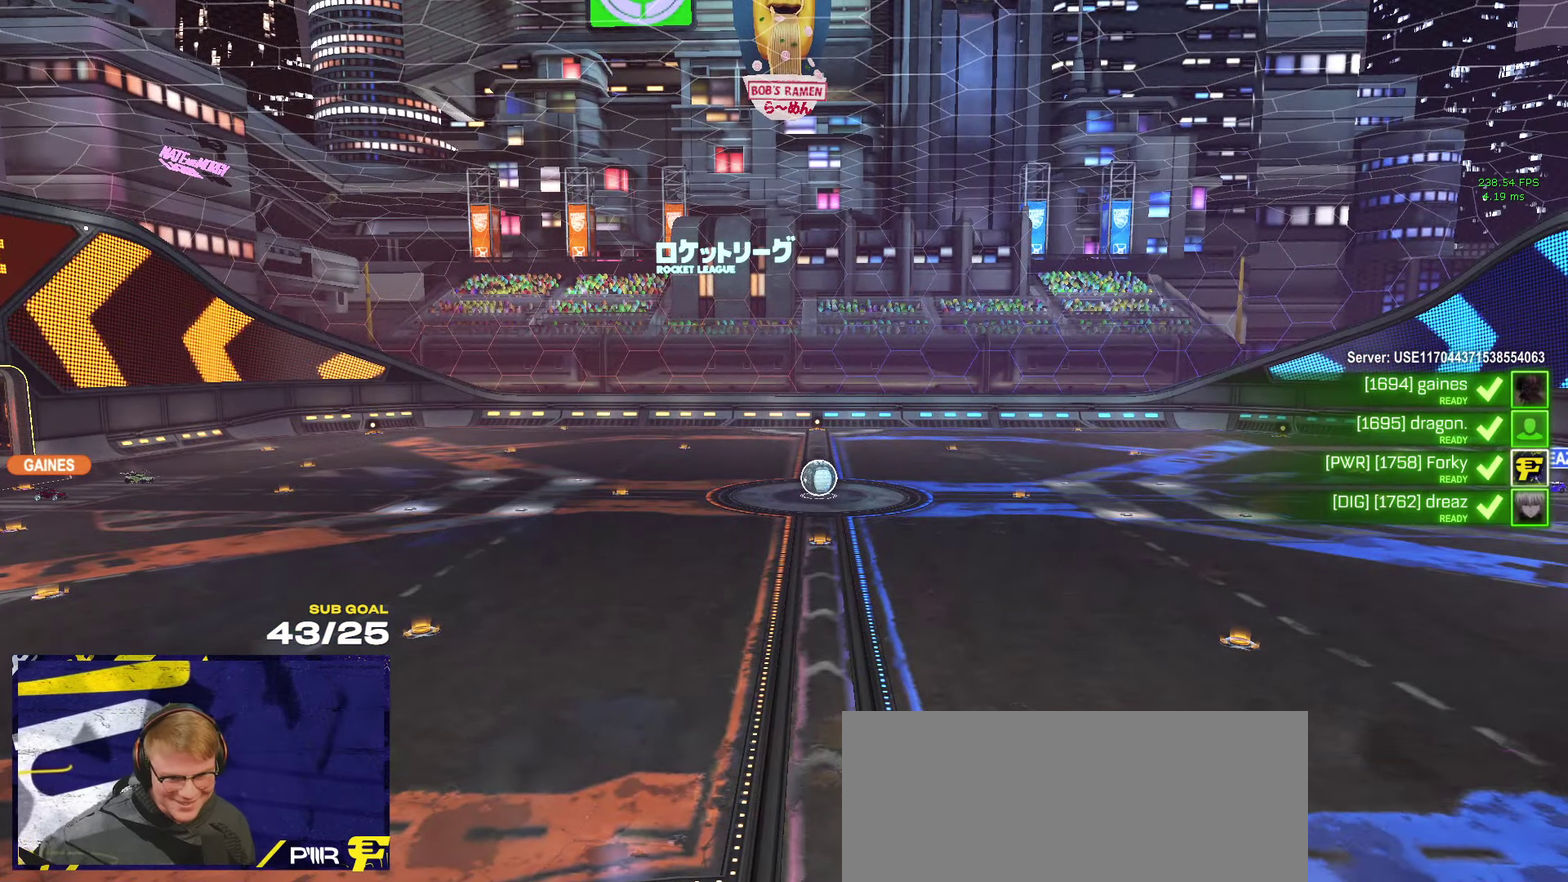
{"buttons": [], "left_stick": "center", "right_stick": "center", "events": []}
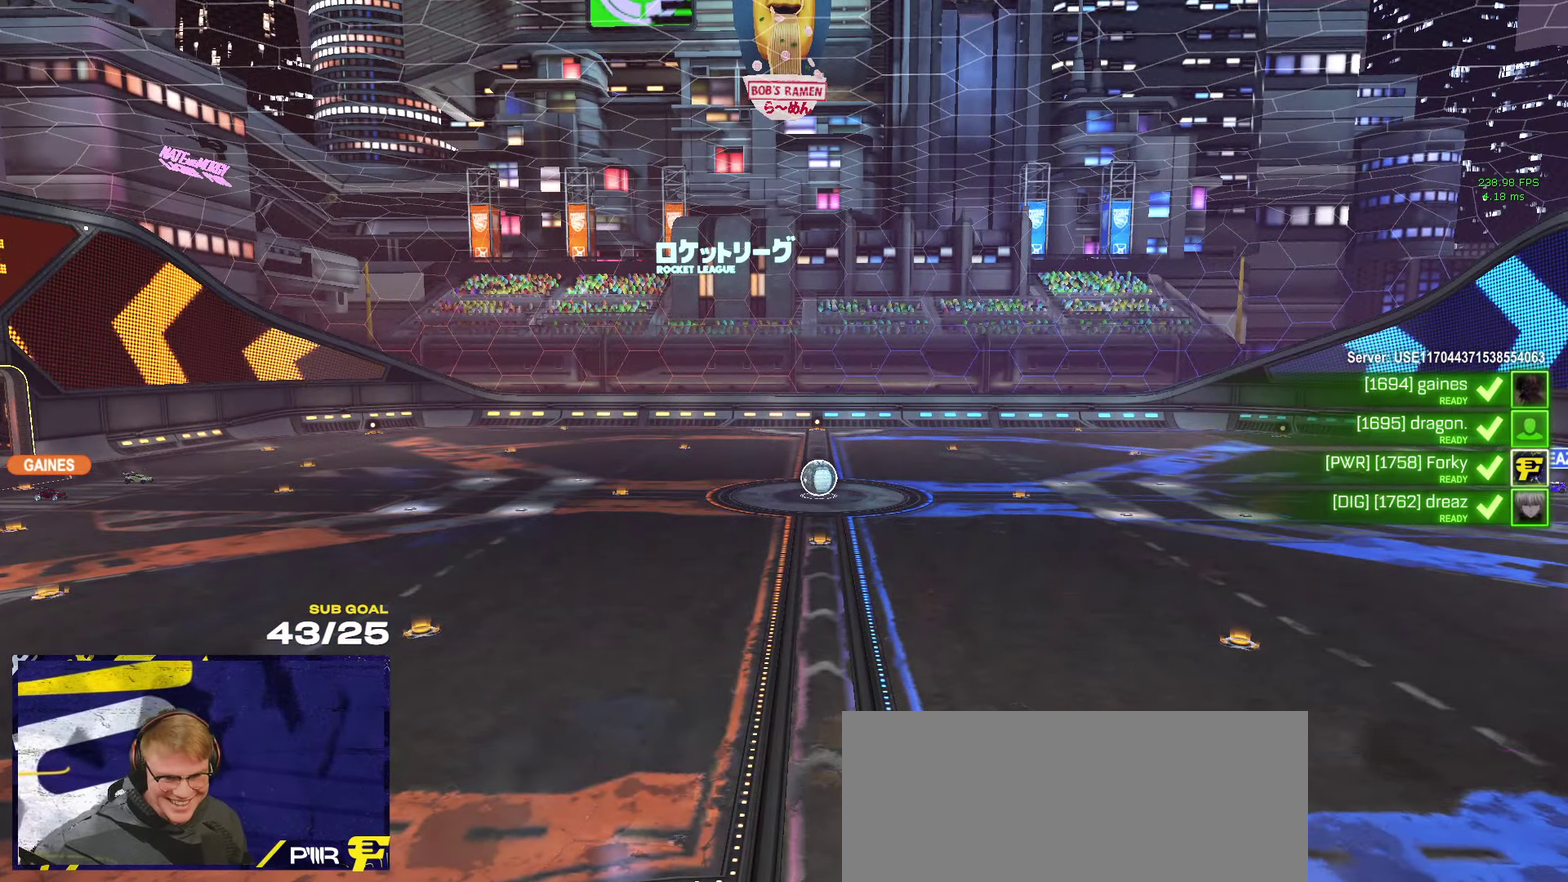
{"buttons": [], "left_stick": "center", "right_stick": "center", "events": []}